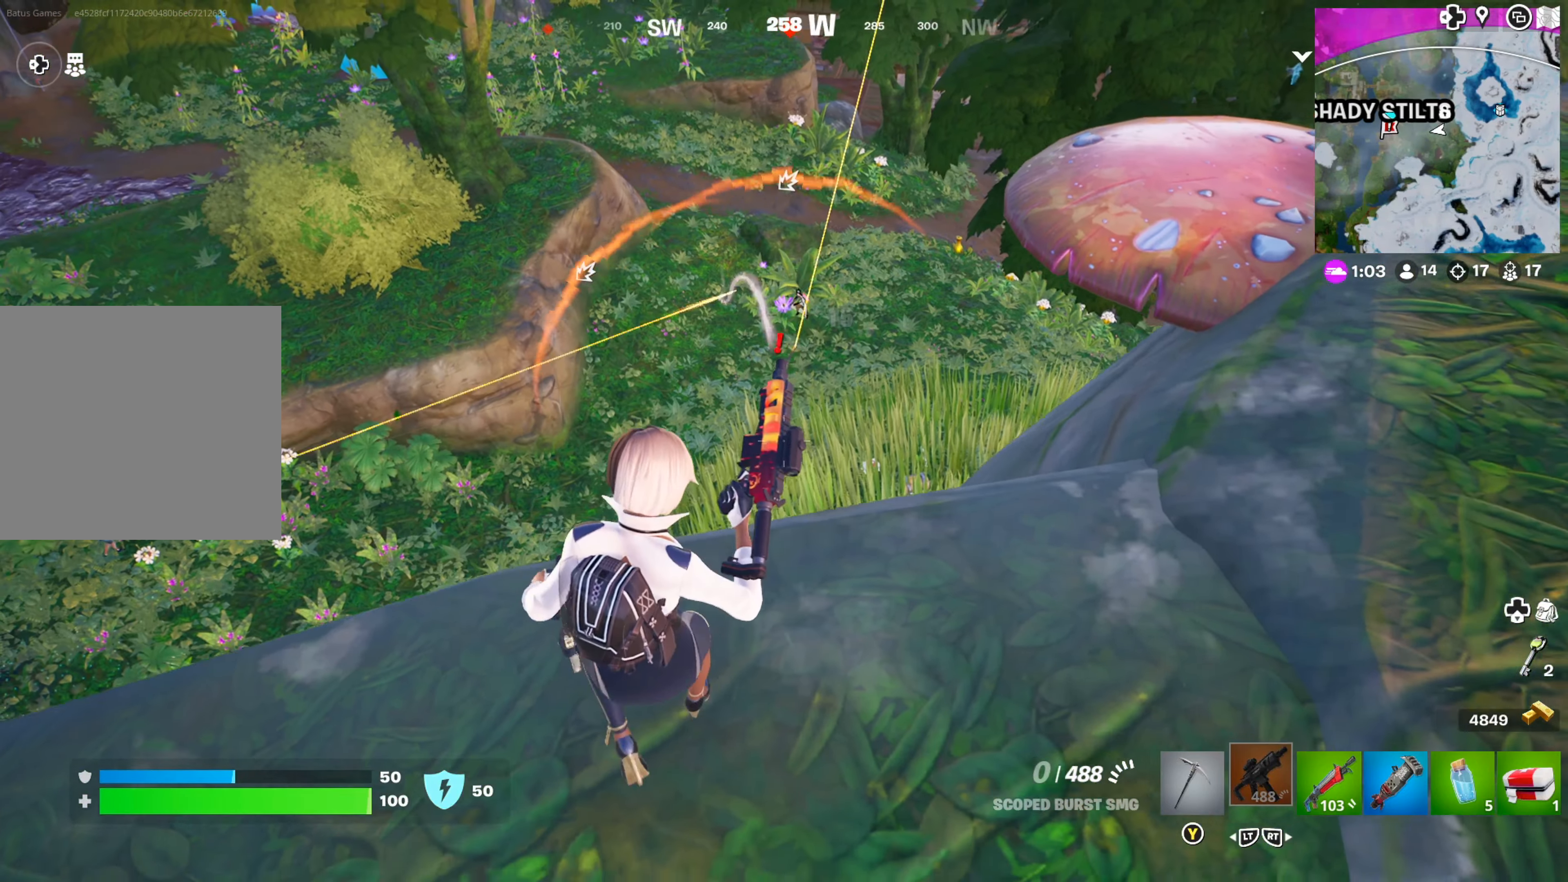
Gameplay with a controller (Xbox layout); each line is a JSON object with the inputs held at the frame after it. "events" lists button and stick changes between this image and that frame as [ms after this image, input, new state], when the widget could be followed in between.
{"buttons": [], "left_stick": "up", "right_stick": "center", "events": [[133, "left_stick", "left"], [183, "right_stick", "up"], [283, "right_stick", "center"], [333, "left_stick", "center"], [433, "left_stick", "up"]]}
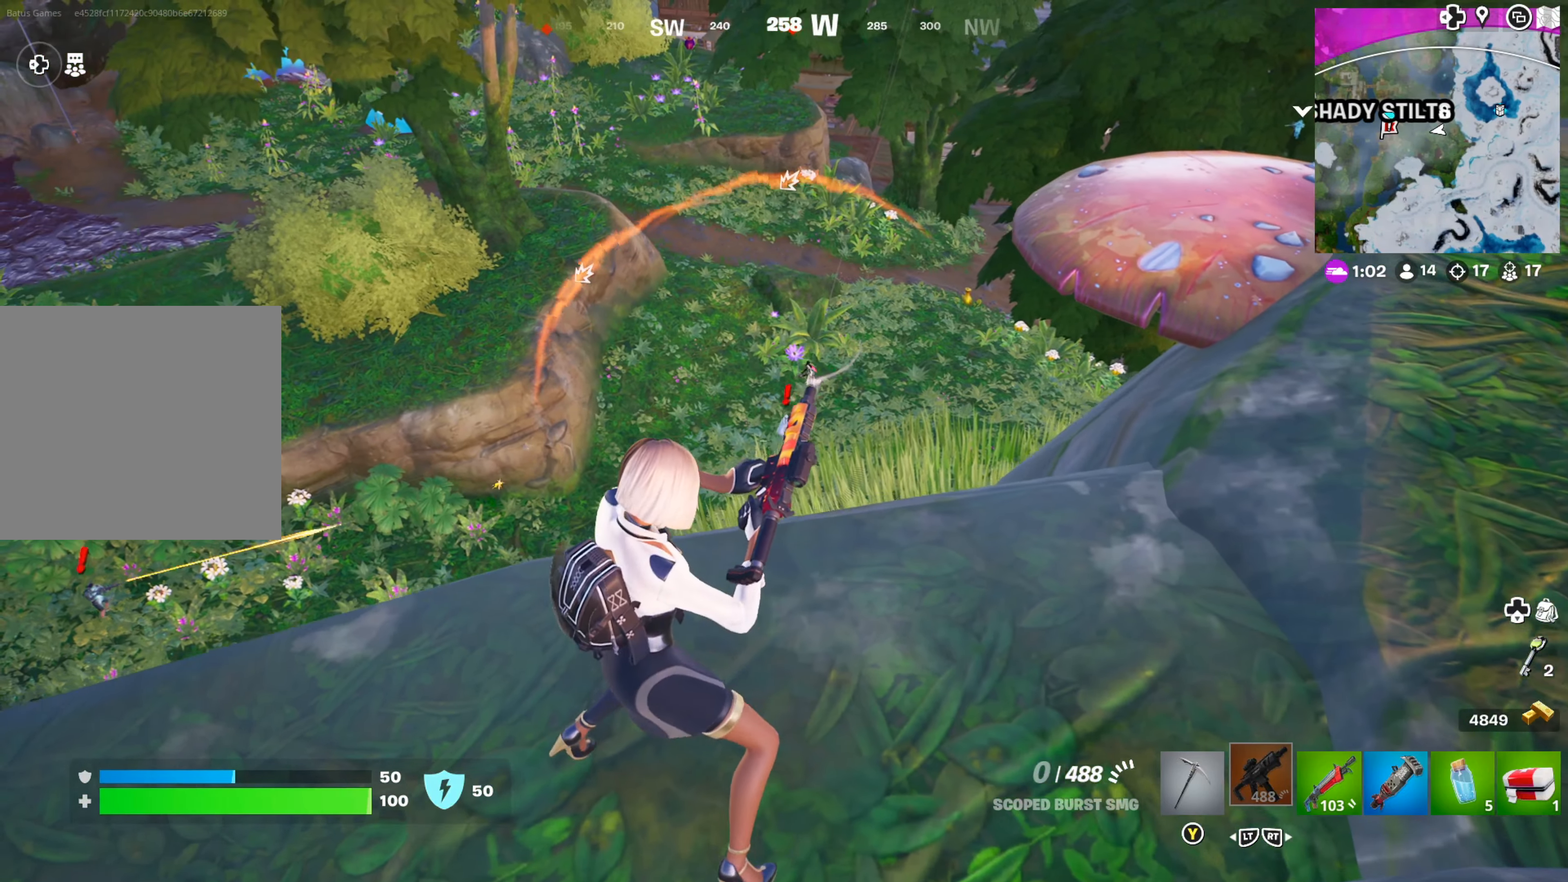
{"buttons": ["L1"], "left_stick": "center", "right_stick": "up-right", "events": [[117, "left_stick", "center"], [300, "L1", "down"], [500, "right_stick", "up-right"]]}
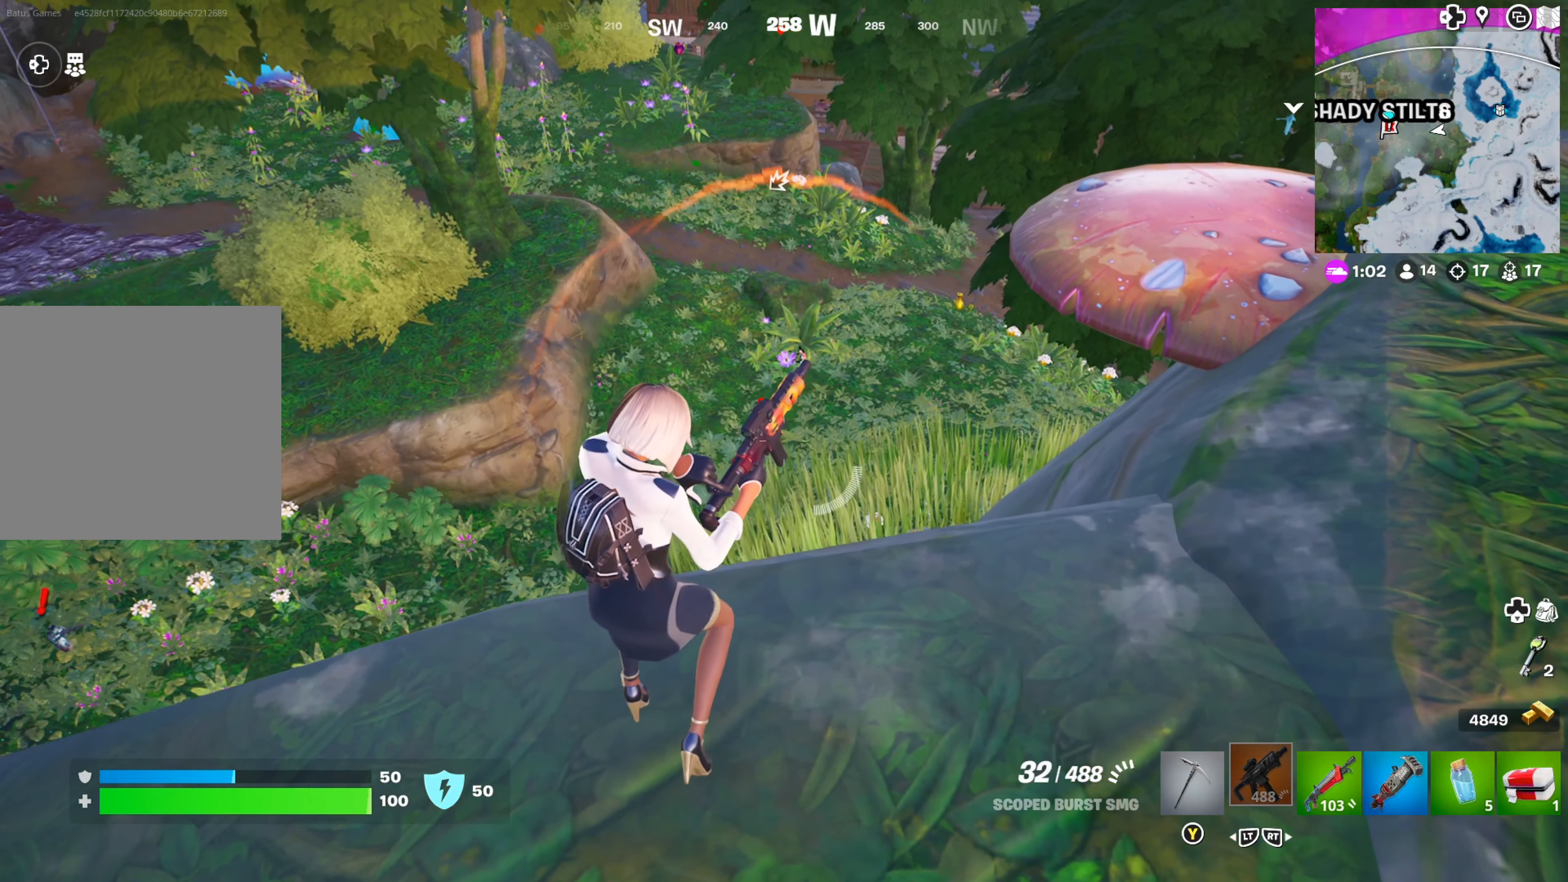
{"buttons": ["L1"], "left_stick": "center", "right_stick": "left", "events": [[250, "right_stick", "center"], [383, "right_stick", "left"]]}
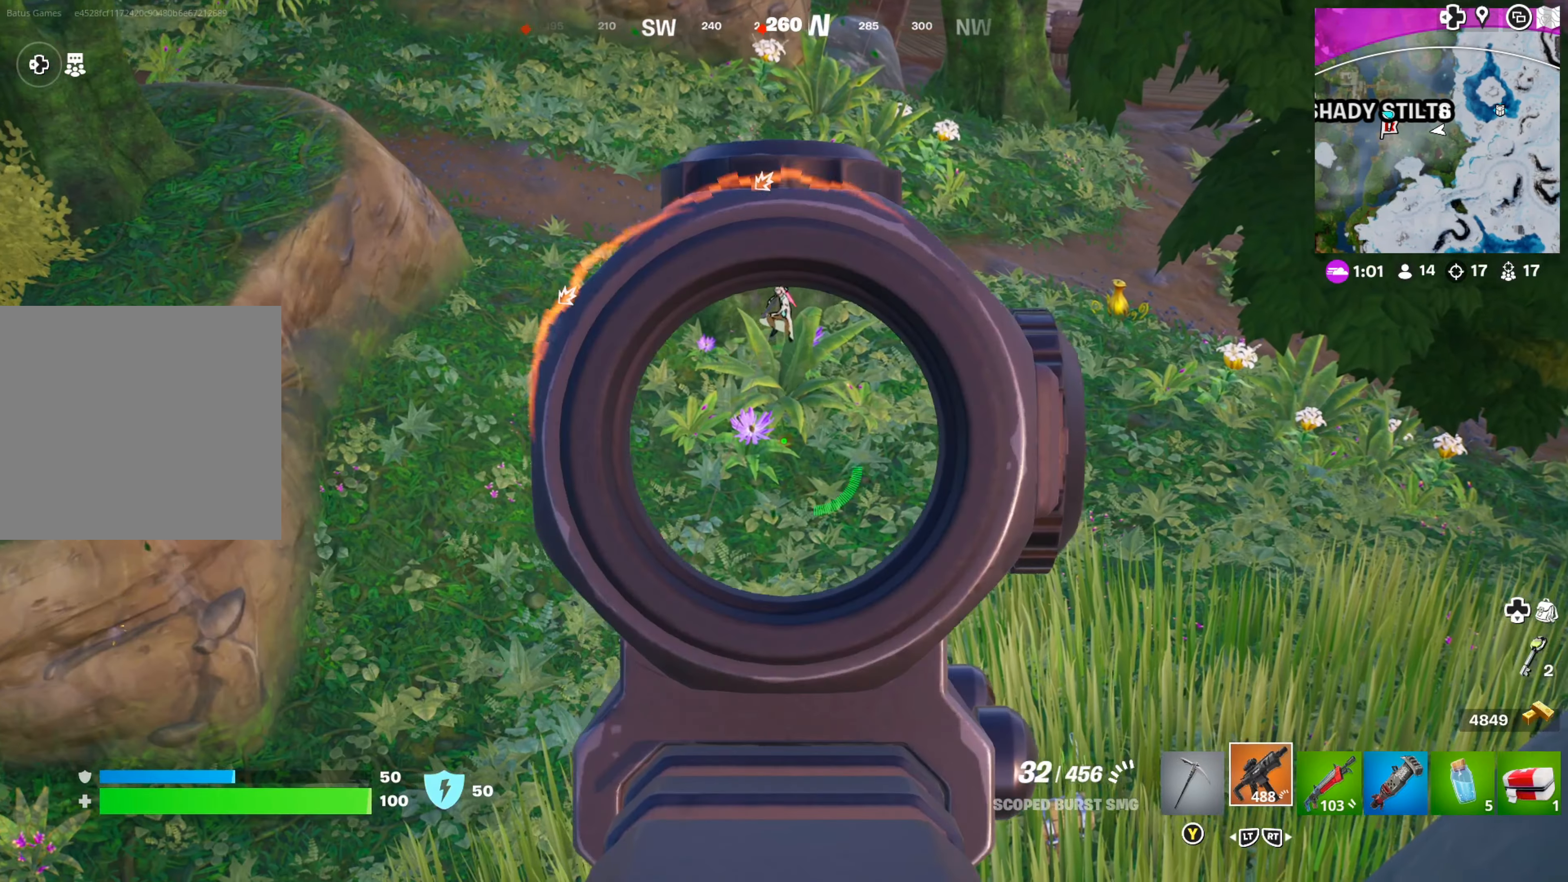
{"buttons": ["L1", "R1"], "left_stick": "center", "right_stick": "center", "events": [[67, "right_stick", "center"], [150, "right_stick", "up"], [267, "R1", "down"], [400, "right_stick", "center"]]}
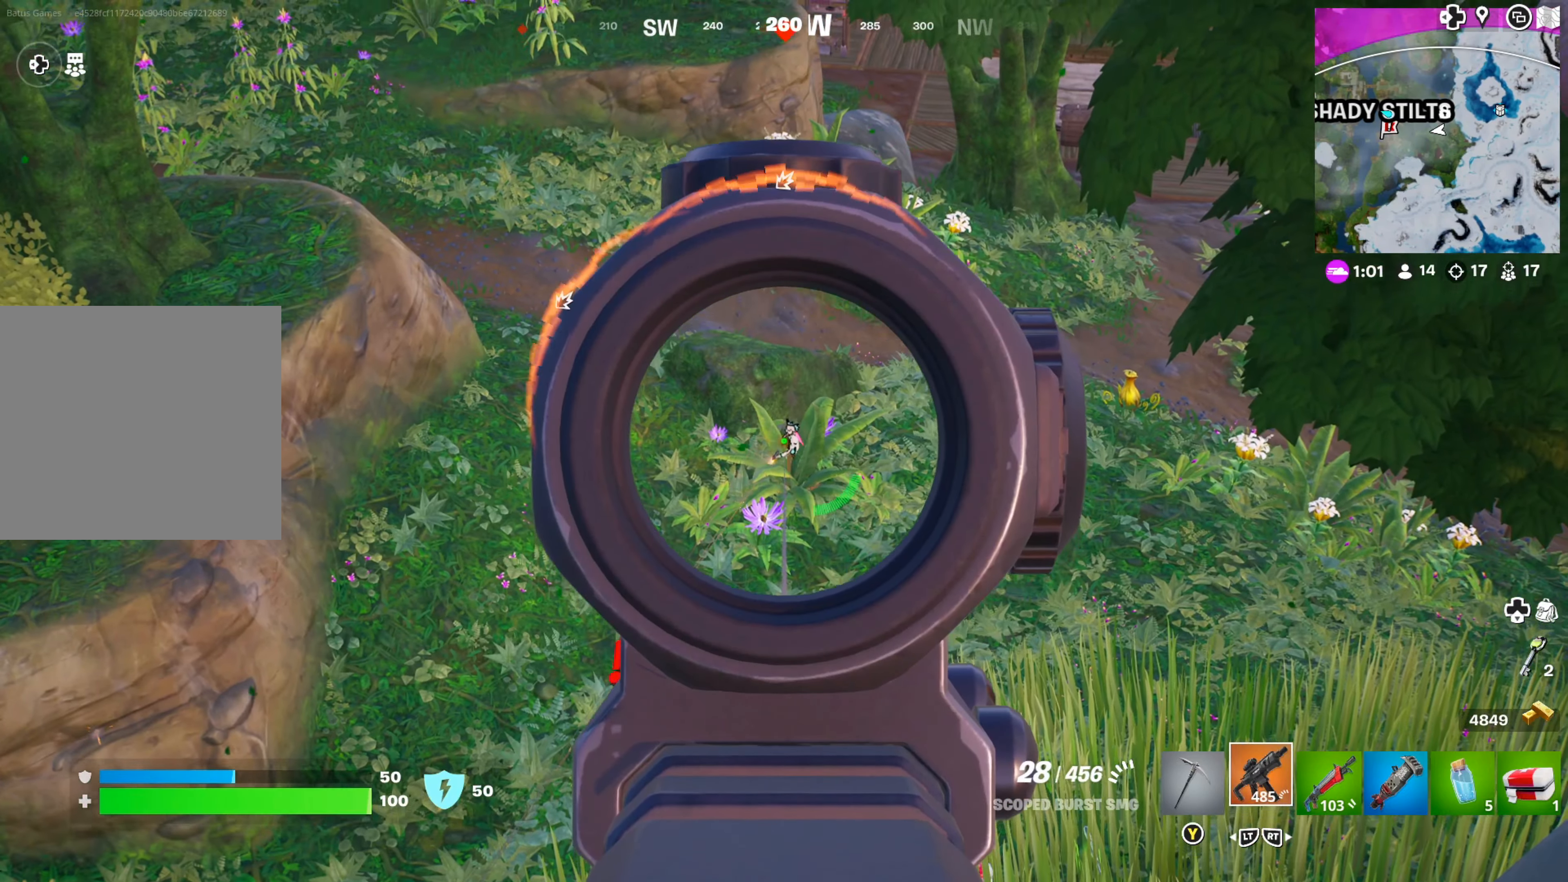
{"buttons": ["L1", "R1"], "left_stick": "center", "right_stick": "center", "events": [[33, "right_stick", "down"], [183, "right_stick", "center"], [300, "right_stick", "up"], [500, "right_stick", "center"]]}
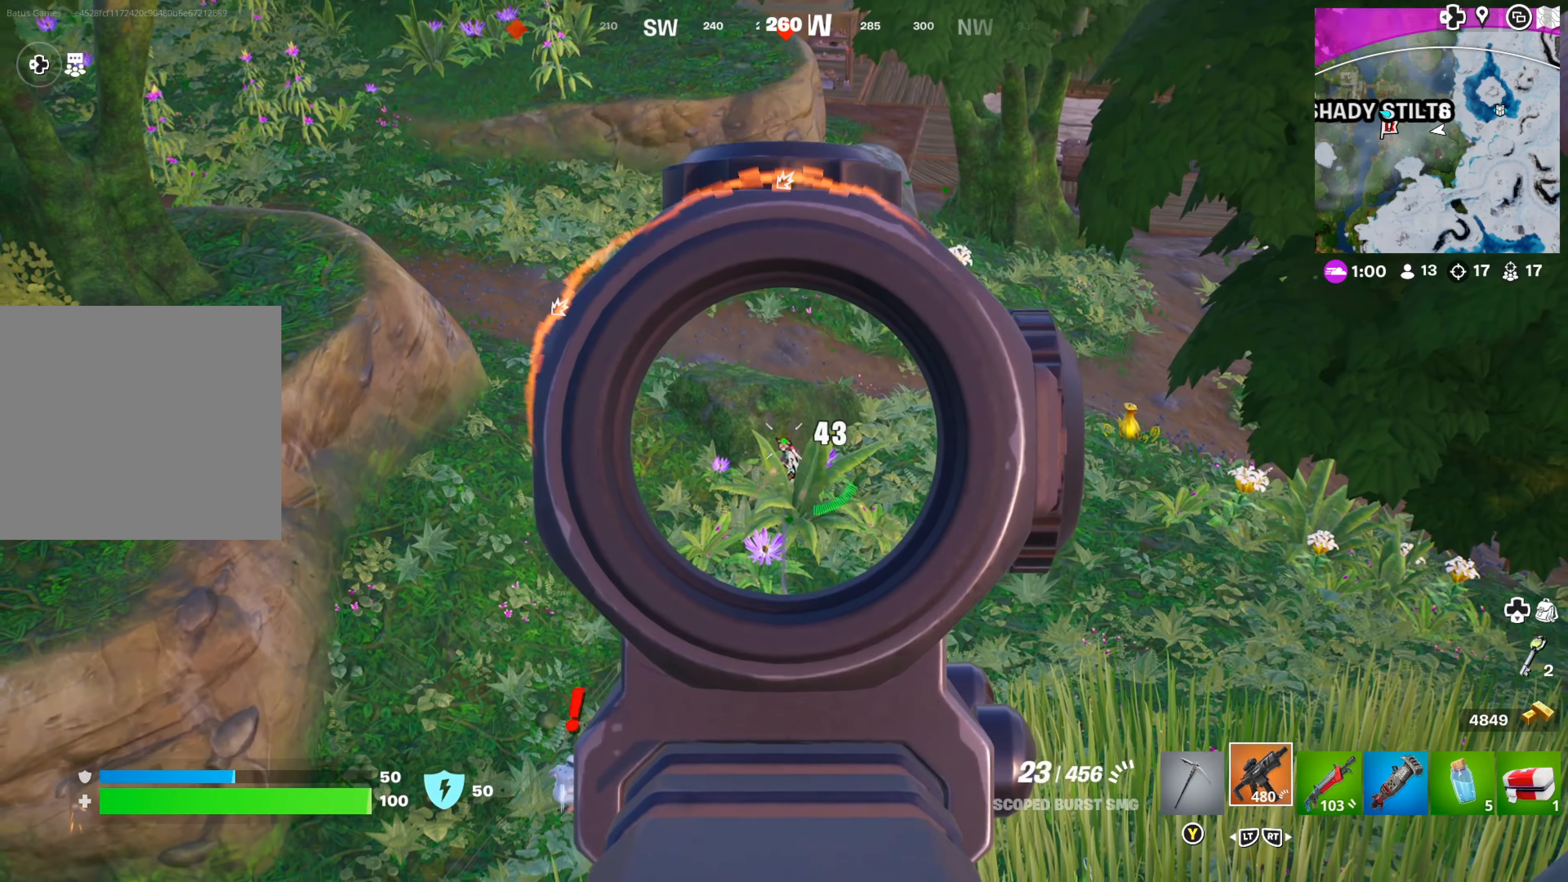
{"buttons": ["L1", "R1"], "left_stick": "center", "right_stick": "right", "events": [[367, "right_stick", "down"], [500, "right_stick", "right"]]}
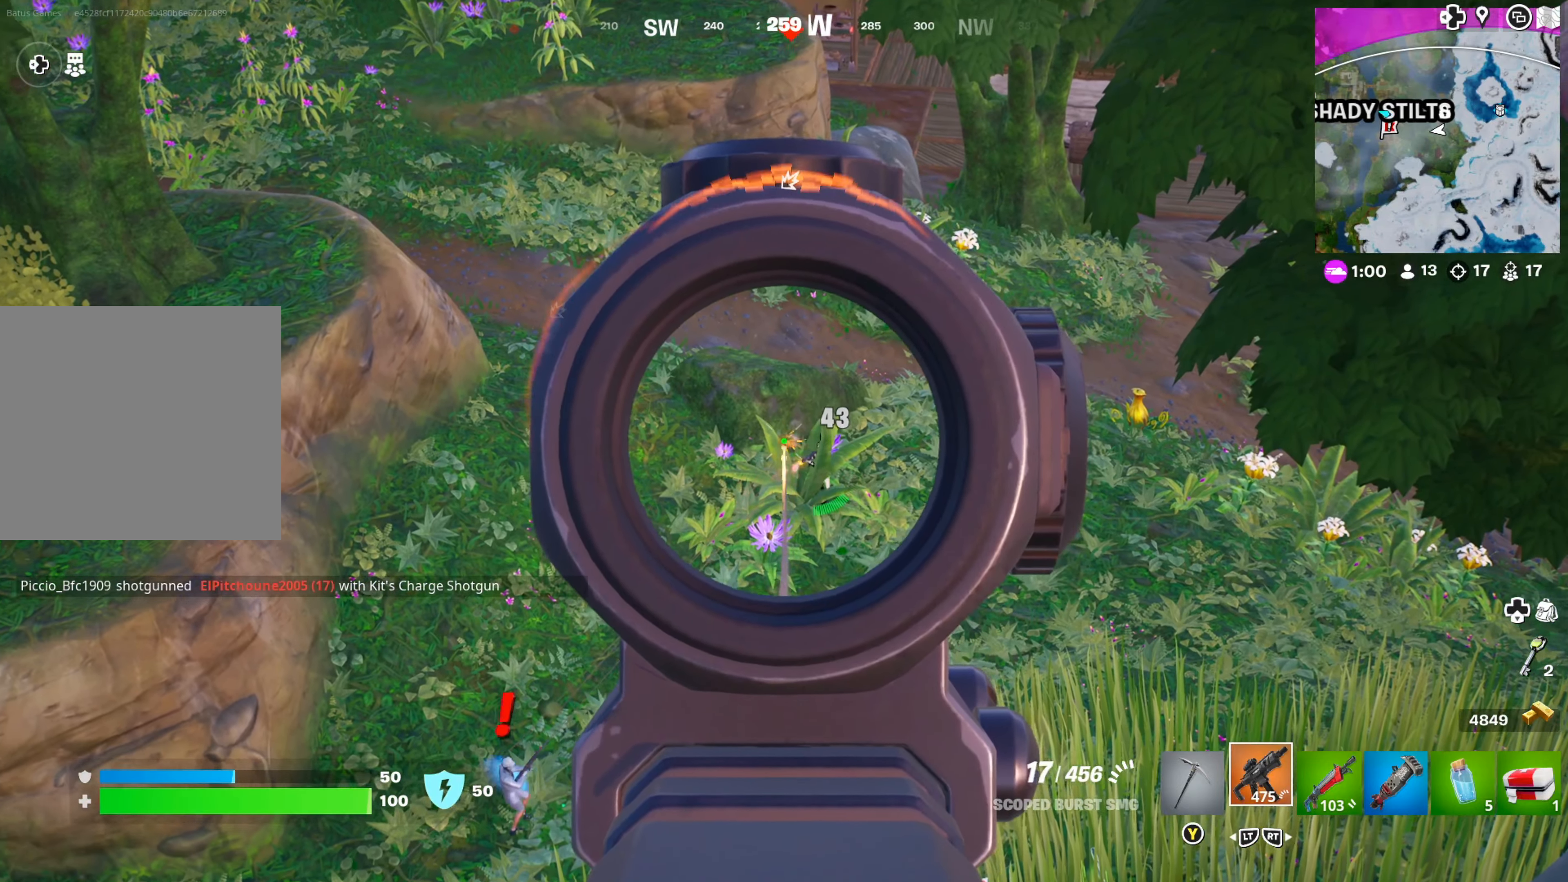
{"buttons": ["L1", "R1"], "left_stick": "center", "right_stick": "up-right", "events": [[150, "right_stick", "down-right"], [434, "right_stick", "up-right"]]}
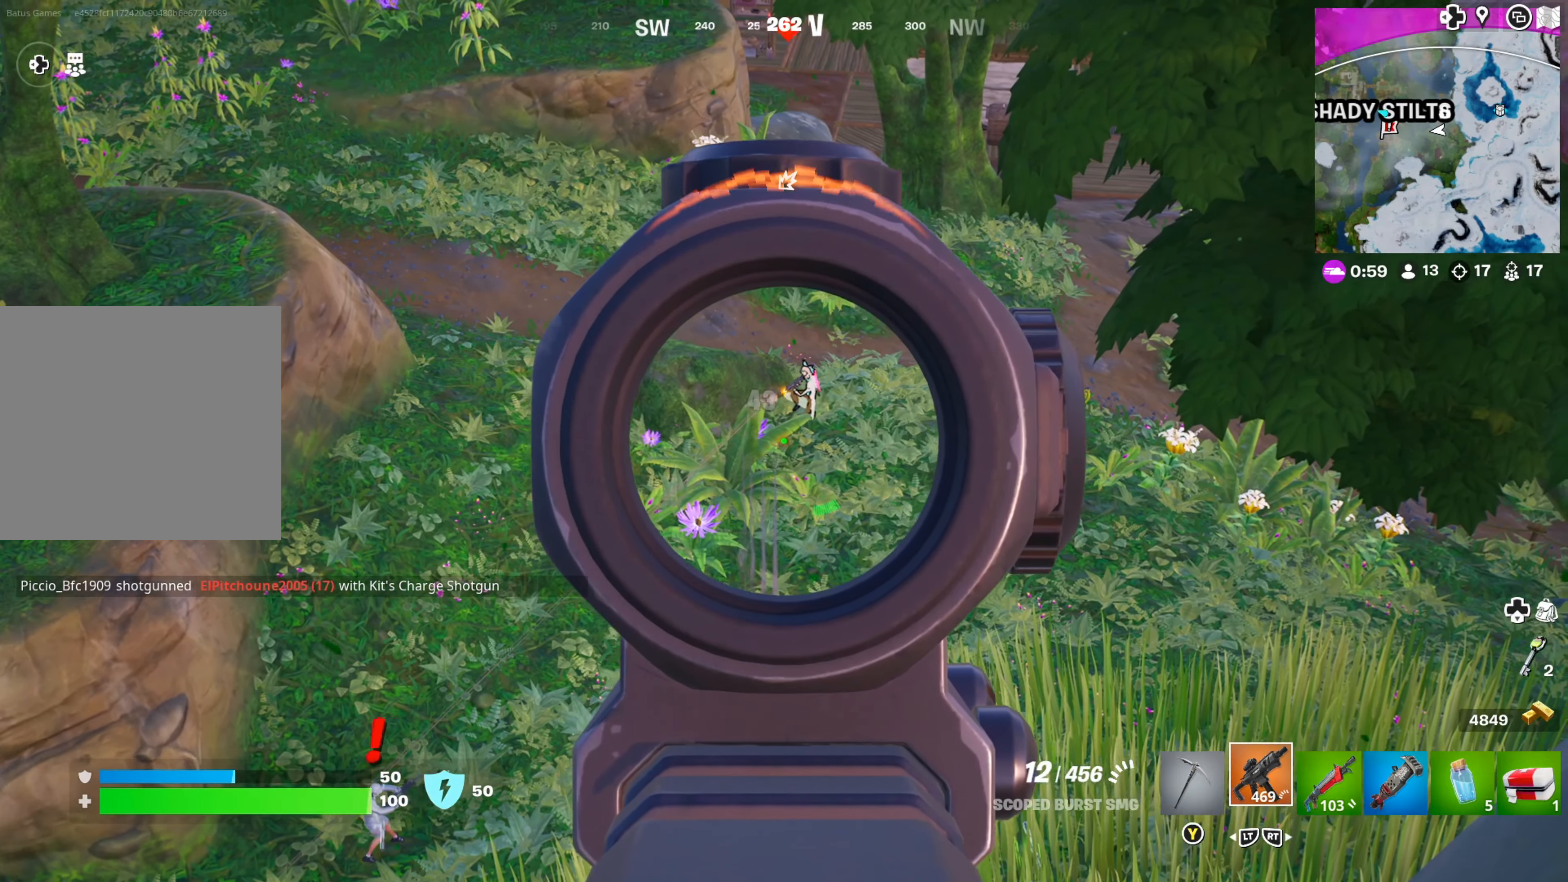
{"buttons": ["L1", "R1"], "left_stick": "center", "right_stick": "center", "events": [[150, "right_stick", "right"], [334, "right_stick", "center"]]}
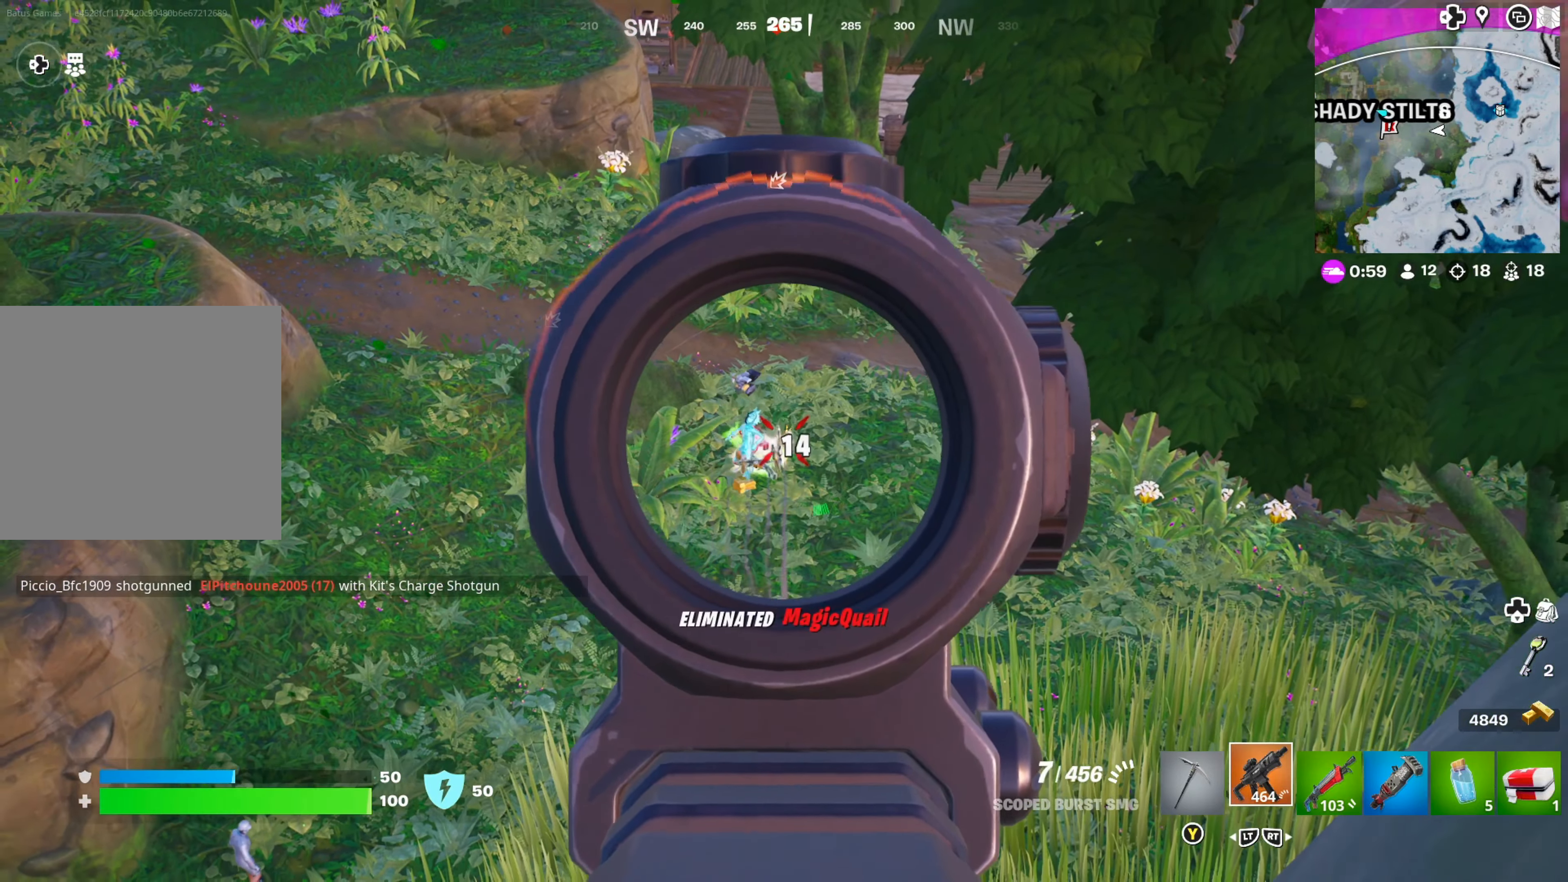
{"buttons": [], "left_stick": "right", "right_stick": "right", "events": [[17, "right_stick", "down"], [150, "R1", "up"], [167, "right_stick", "center"], [234, "L1", "up"], [317, "left_stick", "right"], [350, "right_stick", "right"]]}
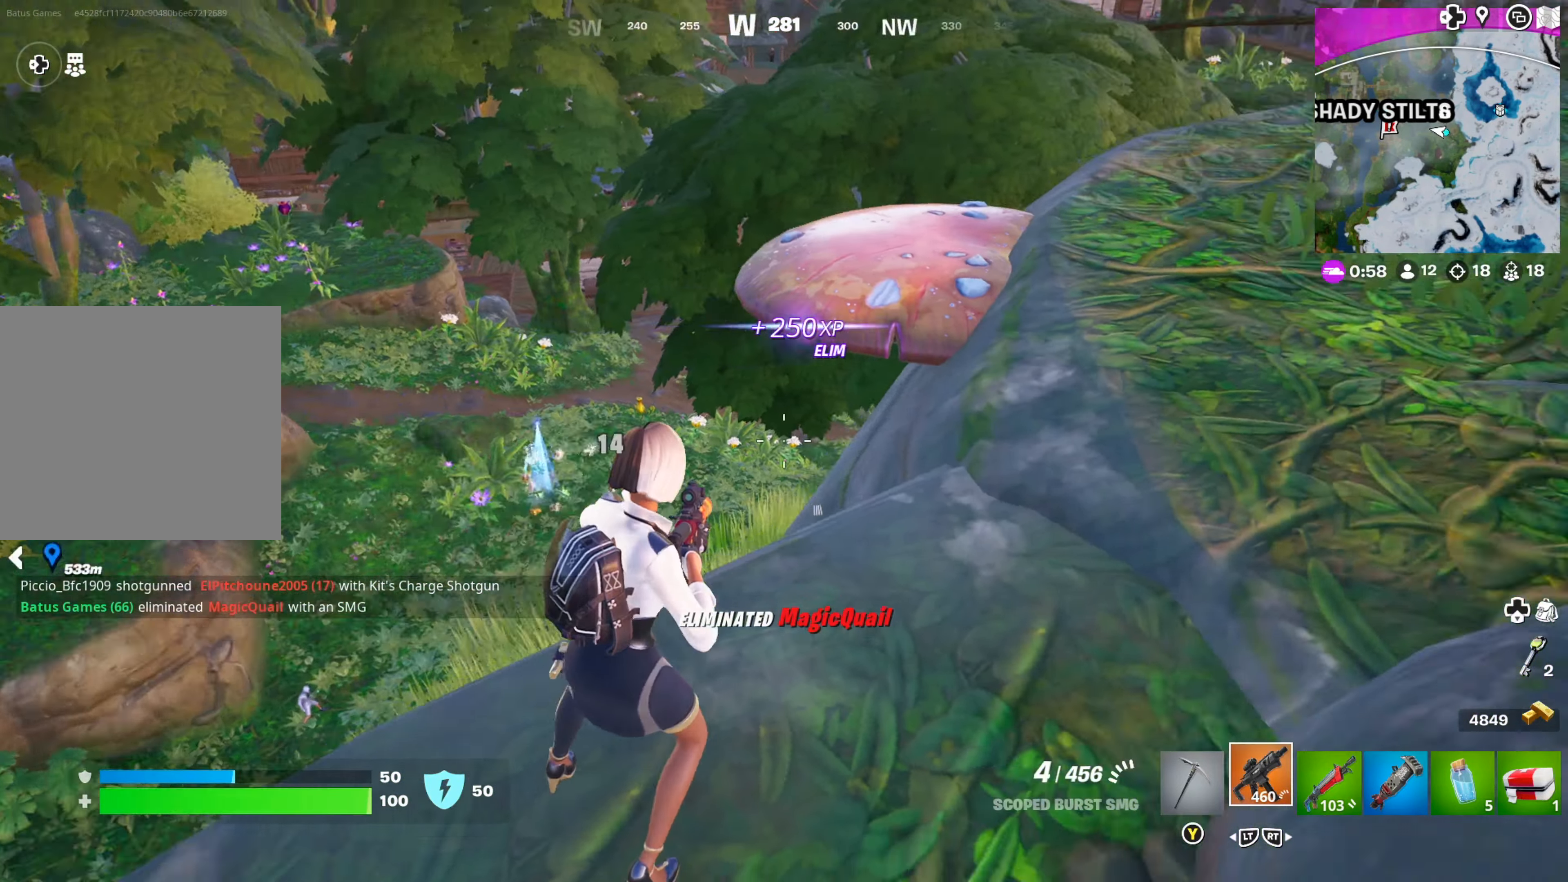
{"buttons": ["L3"], "left_stick": "up-right", "right_stick": "center", "events": [[150, "right_stick", "center"], [234, "left_stick", "up-right"], [400, "L3", "down"]]}
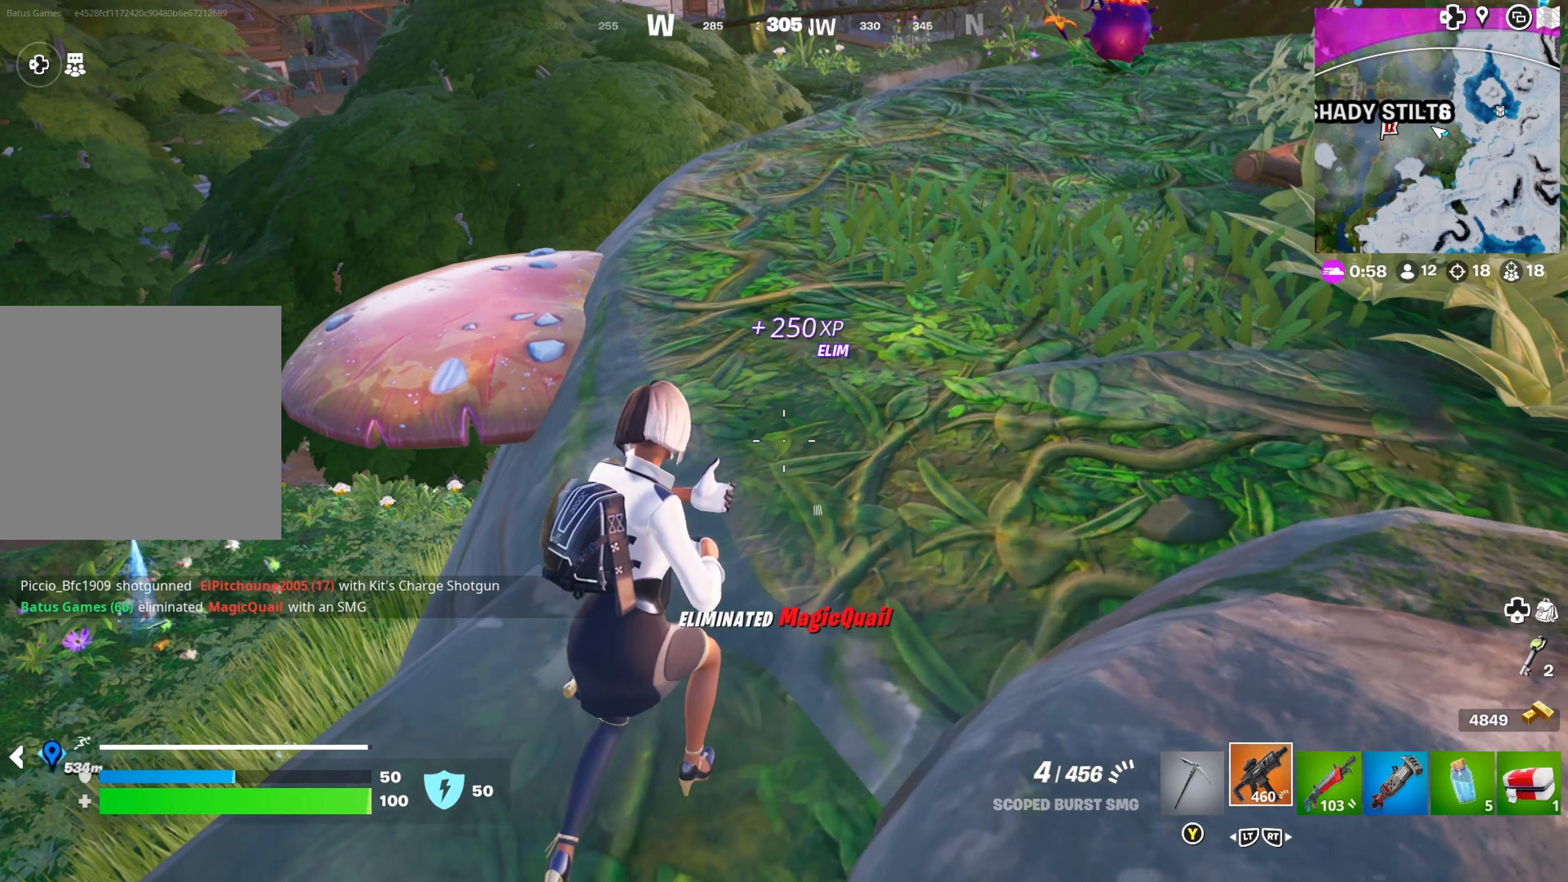
{"buttons": [], "left_stick": "up-right", "right_stick": "right", "events": [[34, "L3", "up"], [450, "right_stick", "right"]]}
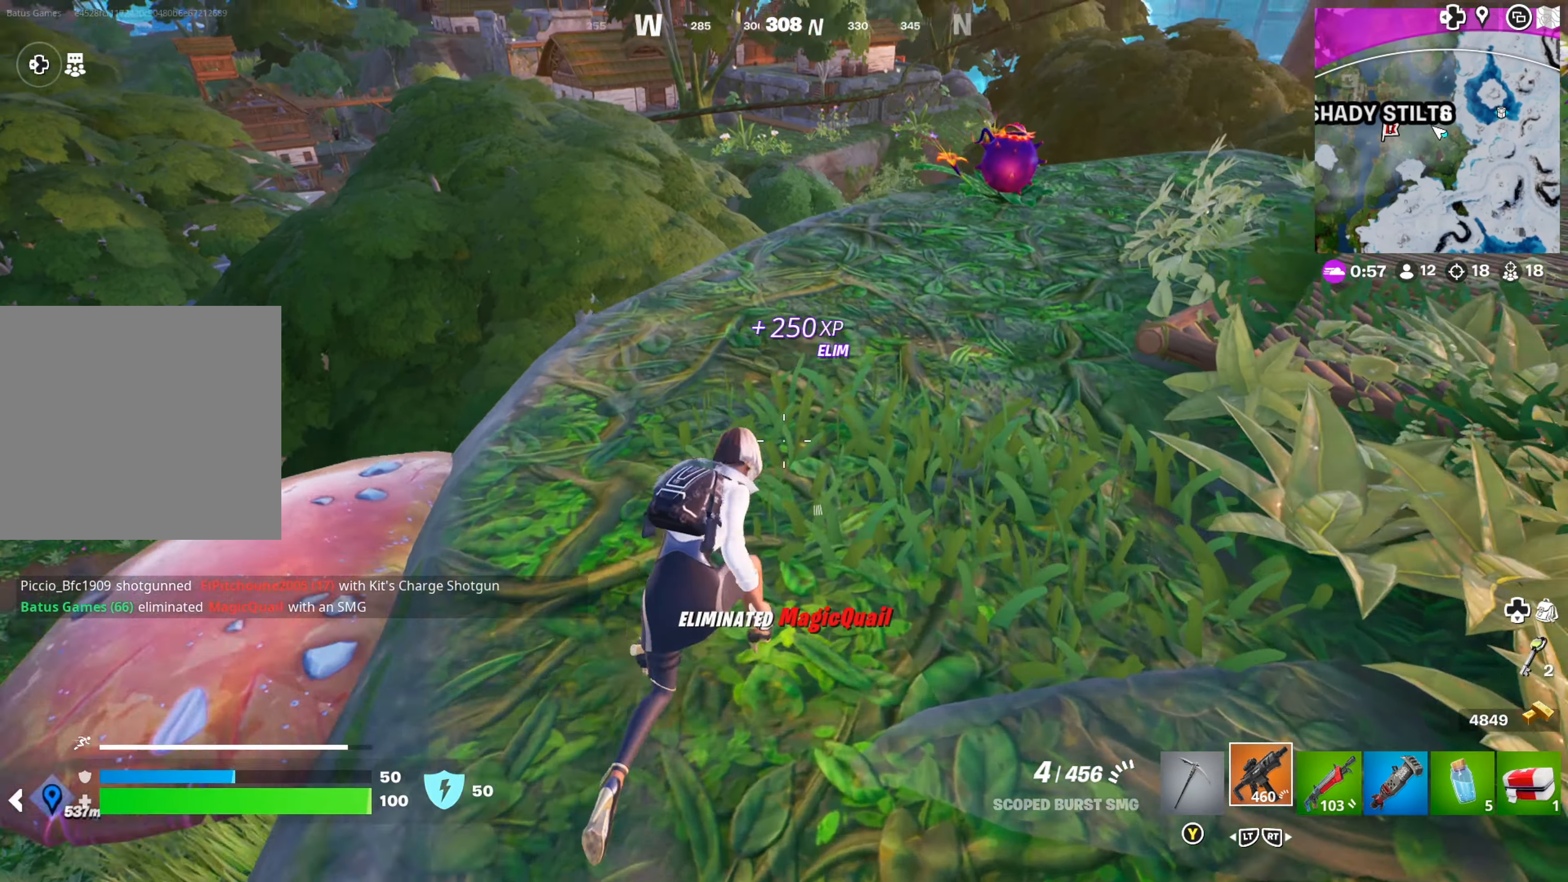
{"buttons": [], "left_stick": "up-right", "right_stick": "center", "events": [[100, "right_stick", "center"], [267, "right_stick", "right"], [450, "right_stick", "center"]]}
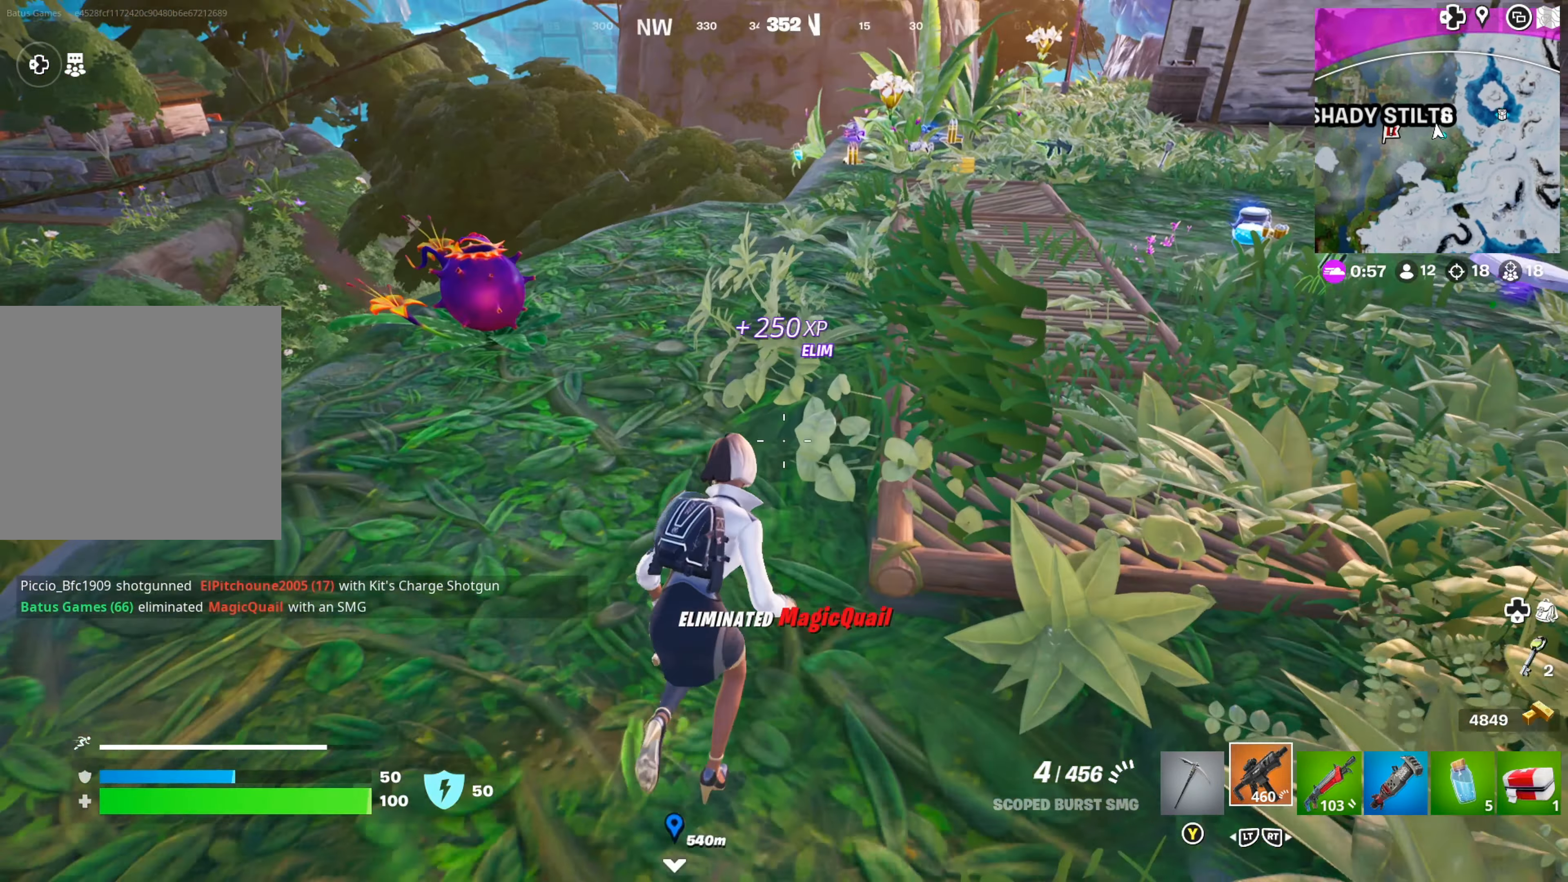
{"buttons": [], "left_stick": "right", "right_stick": "center", "events": [[117, "left_stick", "up"], [284, "left_stick", "up-right"], [334, "A", "down"], [417, "A", "up"], [434, "left_stick", "right"]]}
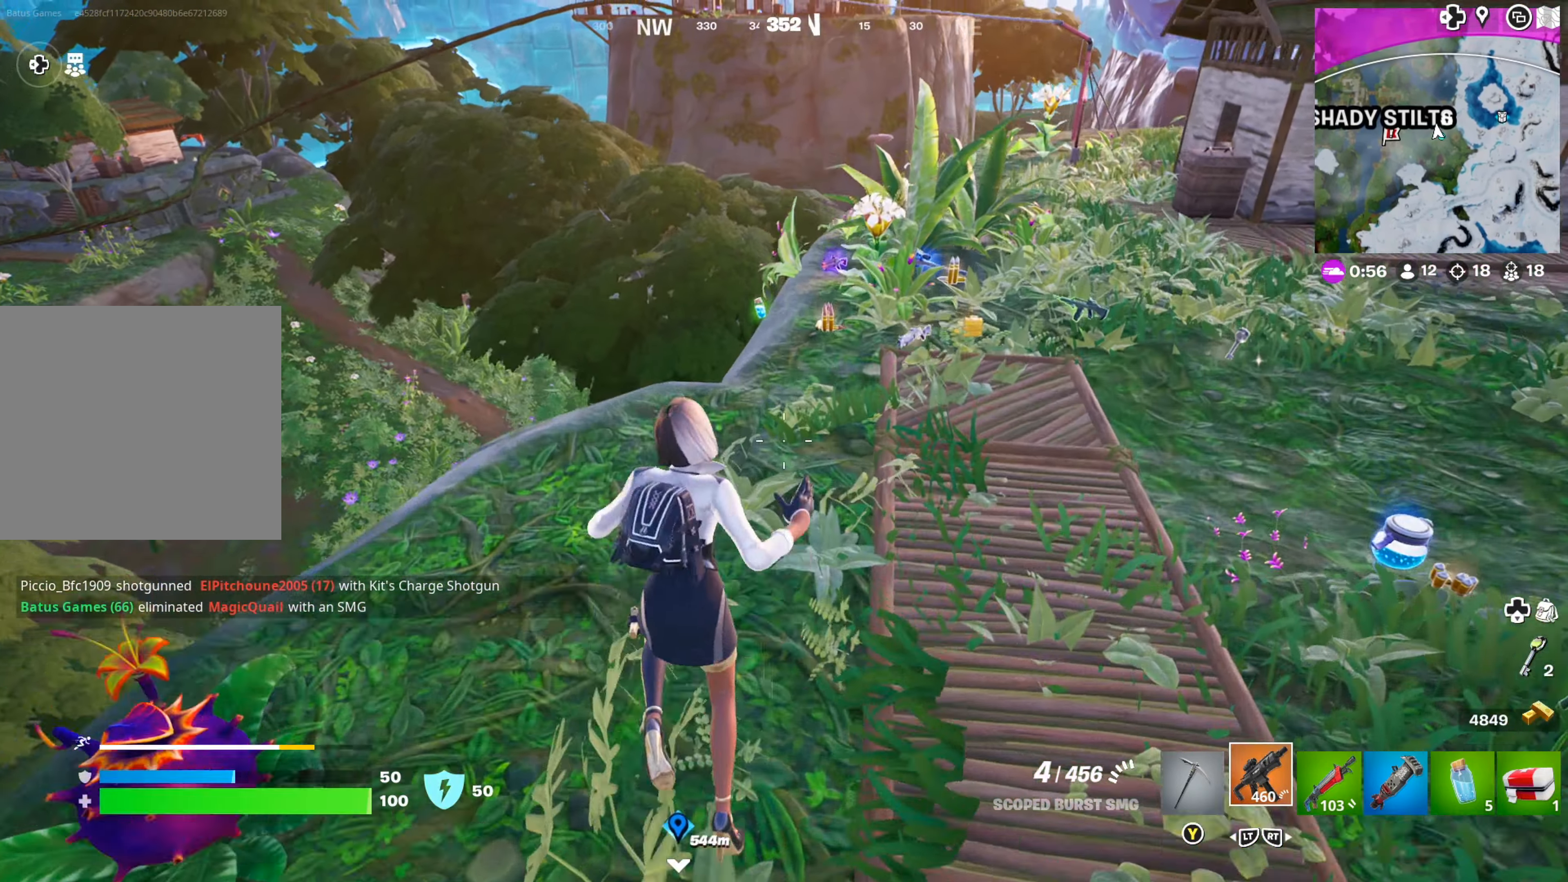
{"buttons": [], "left_stick": "up-right", "right_stick": "right", "events": [[50, "left_stick", "center"], [84, "right_stick", "right"], [150, "left_stick", "right"], [317, "right_stick", "center"], [417, "right_stick", "right"], [467, "left_stick", "up-right"]]}
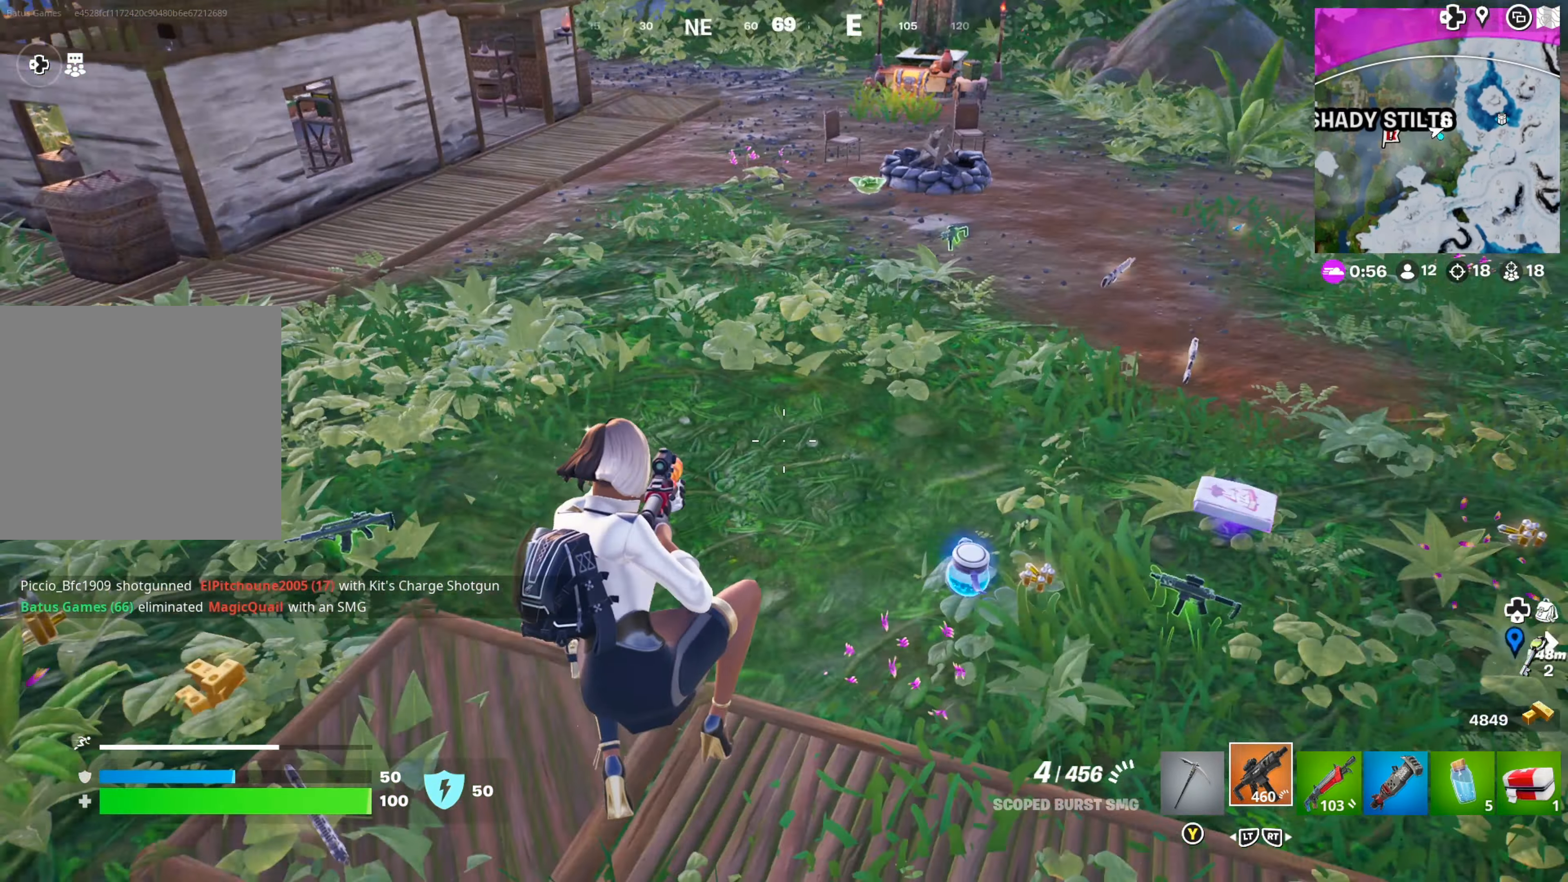
{"buttons": [], "left_stick": "up-right", "right_stick": "right", "events": [[67, "right_stick", "center"], [433, "right_stick", "right"]]}
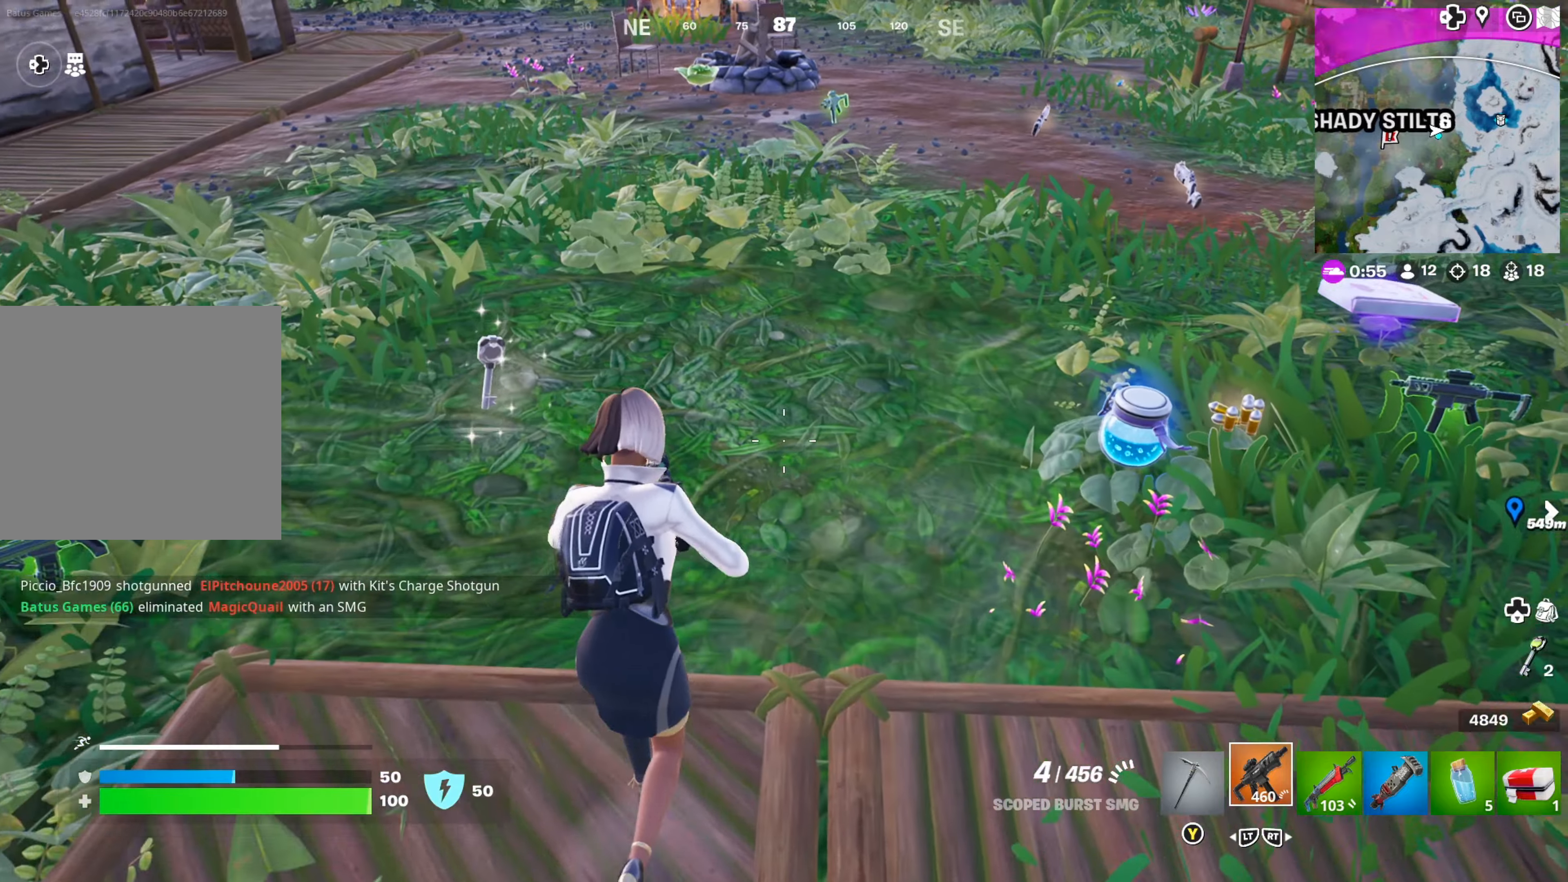
{"buttons": ["R2"], "left_stick": "center", "right_stick": "center", "events": [[50, "right_stick", "center"], [116, "left_stick", "right"], [300, "left_stick", "center"], [483, "R2", "down"]]}
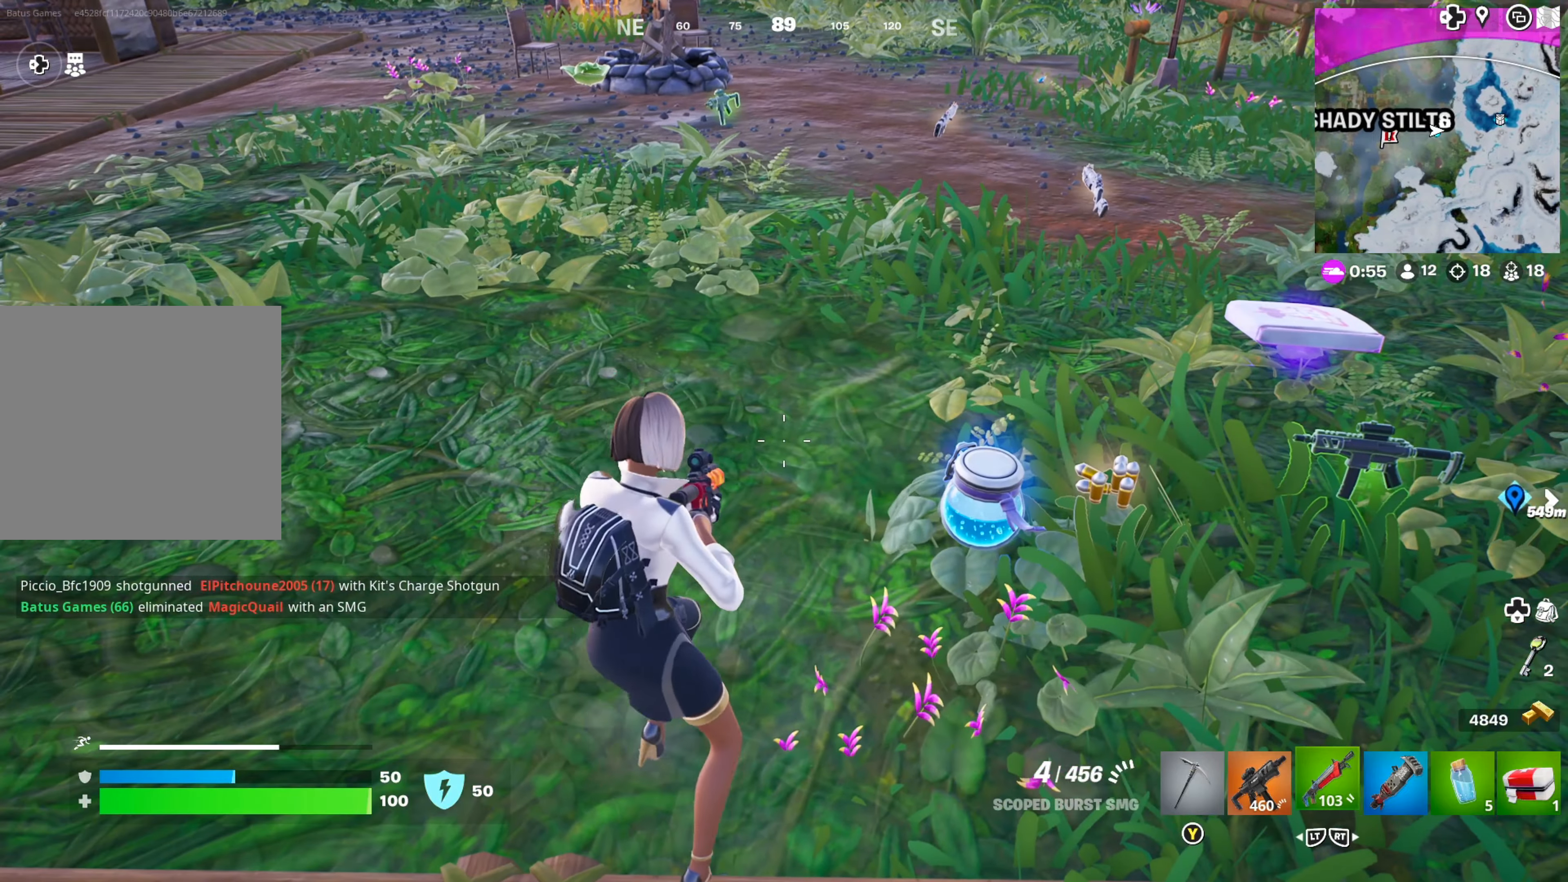
{"buttons": ["R2"], "left_stick": "right", "right_stick": "center", "events": [[83, "R2", "up"], [216, "left_stick", "right"], [233, "R2", "down"], [350, "R2", "up"], [433, "R2", "down"]]}
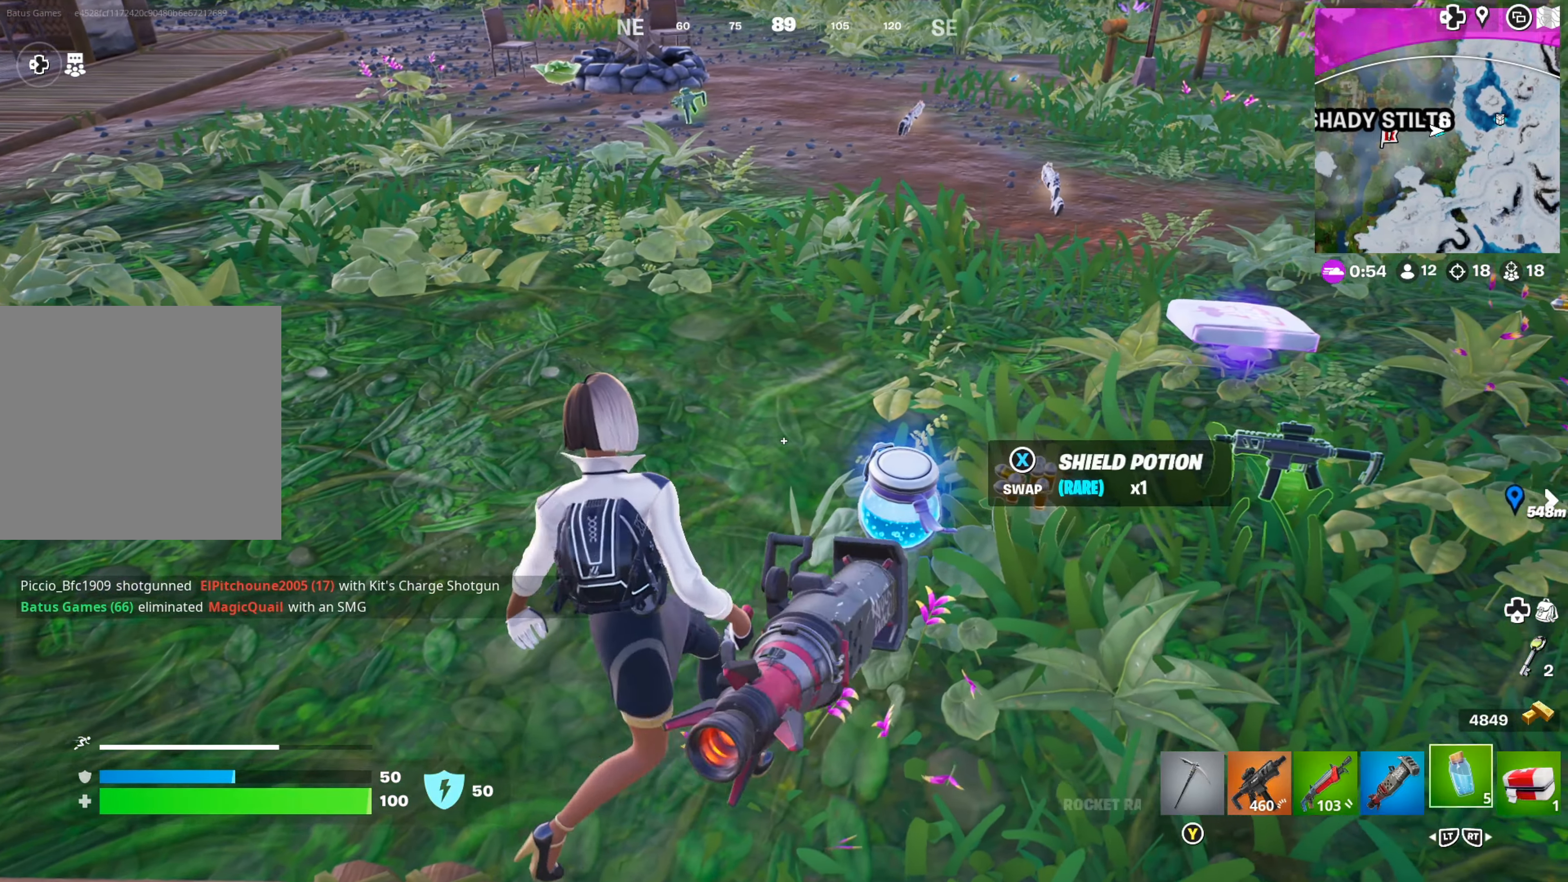
{"buttons": [], "left_stick": "center", "right_stick": "center", "events": [[66, "R2", "up"], [66, "left_stick", "center"], [350, "X", "down"], [433, "X", "up"]]}
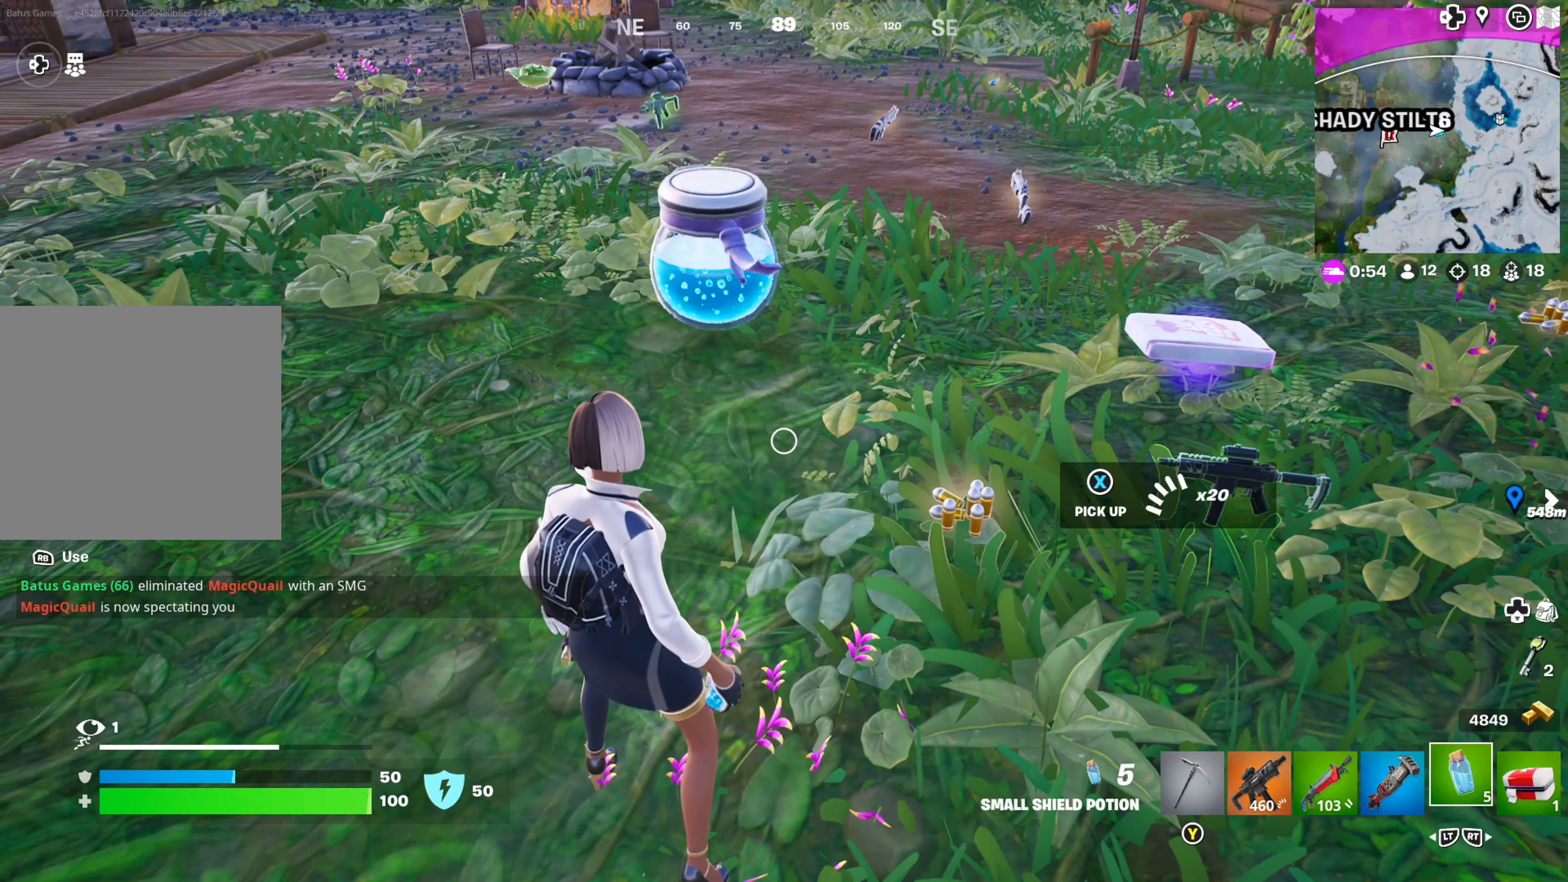
{"buttons": [], "left_stick": "left", "right_stick": "center", "events": [[16, "left_stick", "right"], [133, "left_stick", "up-left"], [183, "right_stick", "left"], [333, "right_stick", "center"], [366, "left_stick", "left"]]}
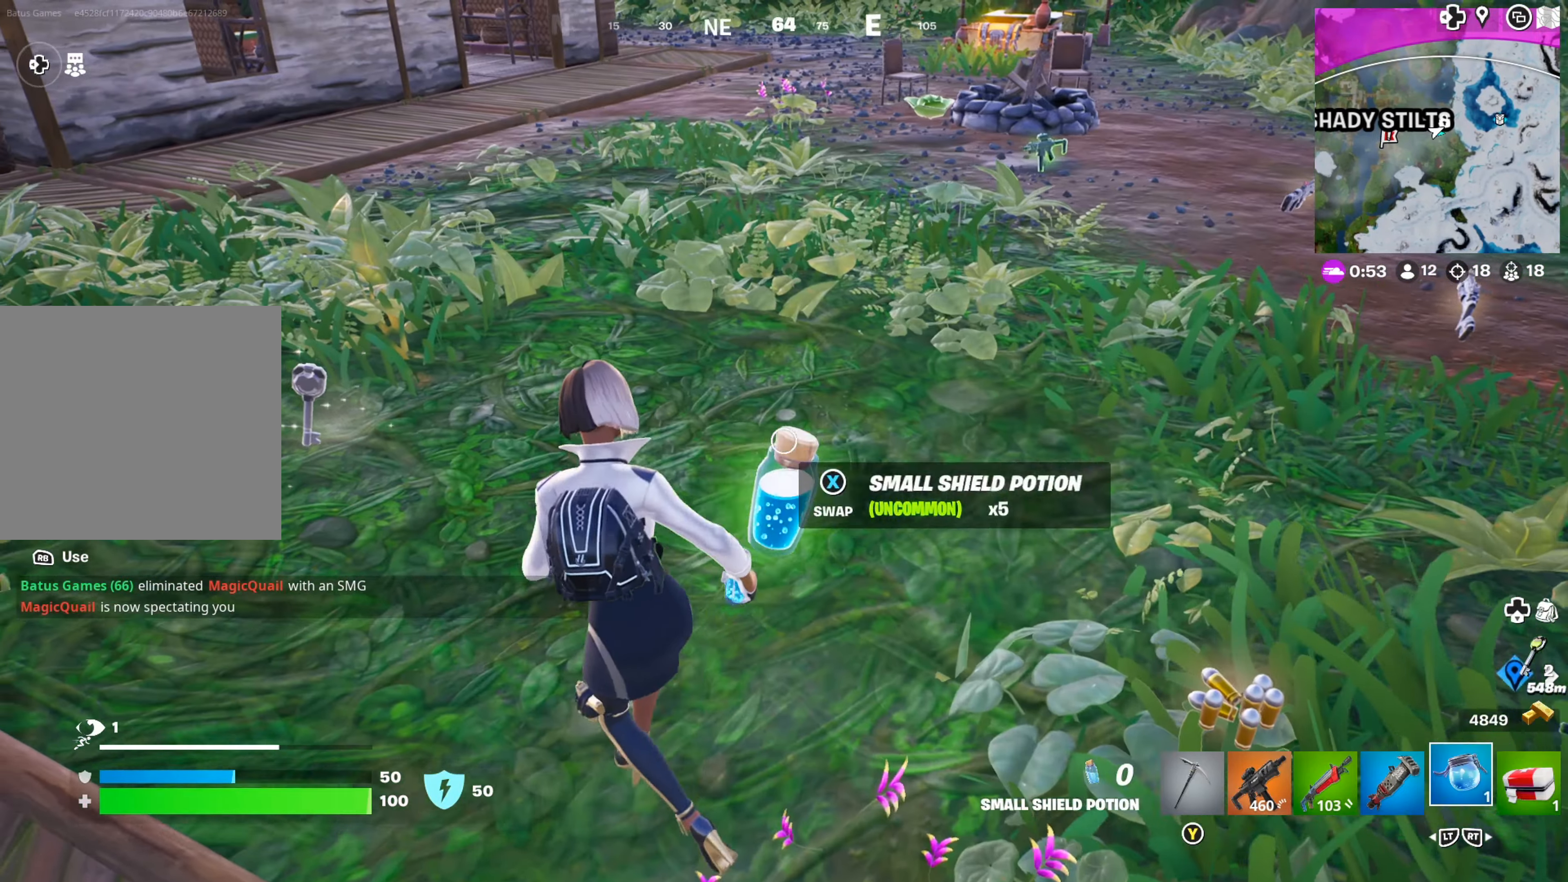
{"buttons": ["R1"], "left_stick": "center", "right_stick": "center", "events": [[233, "R1", "down"], [283, "left_stick", "center"], [316, "R1", "up"], [366, "R1", "down"], [450, "R1", "up"], [500, "R1", "down"]]}
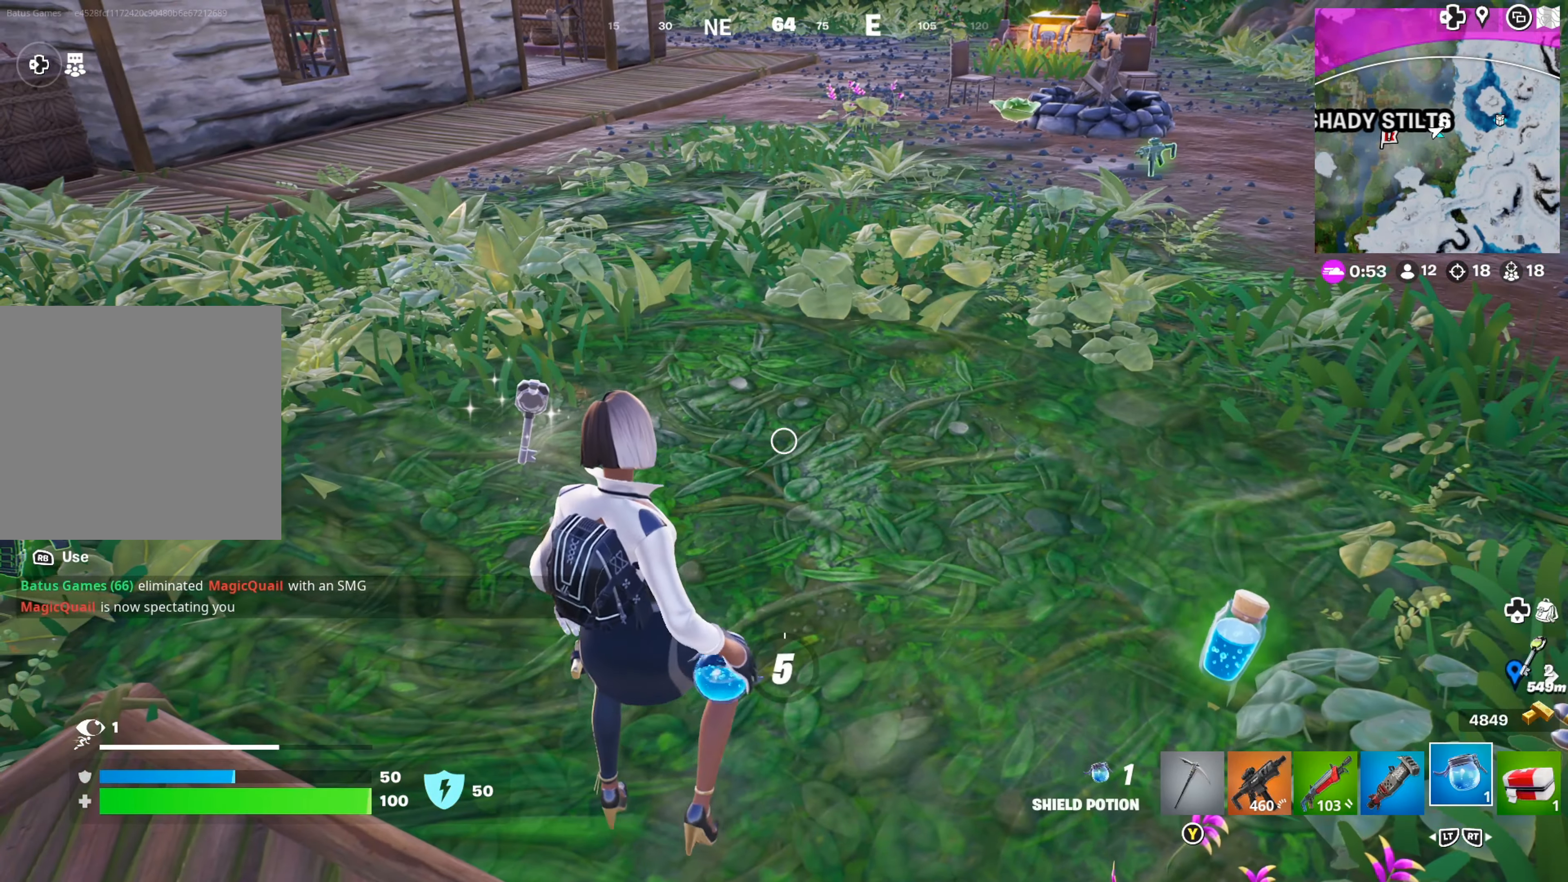
{"buttons": [], "left_stick": "center", "right_stick": "center", "events": [[100, "R1", "up"], [116, "right_stick", "right"], [366, "right_stick", "center"]]}
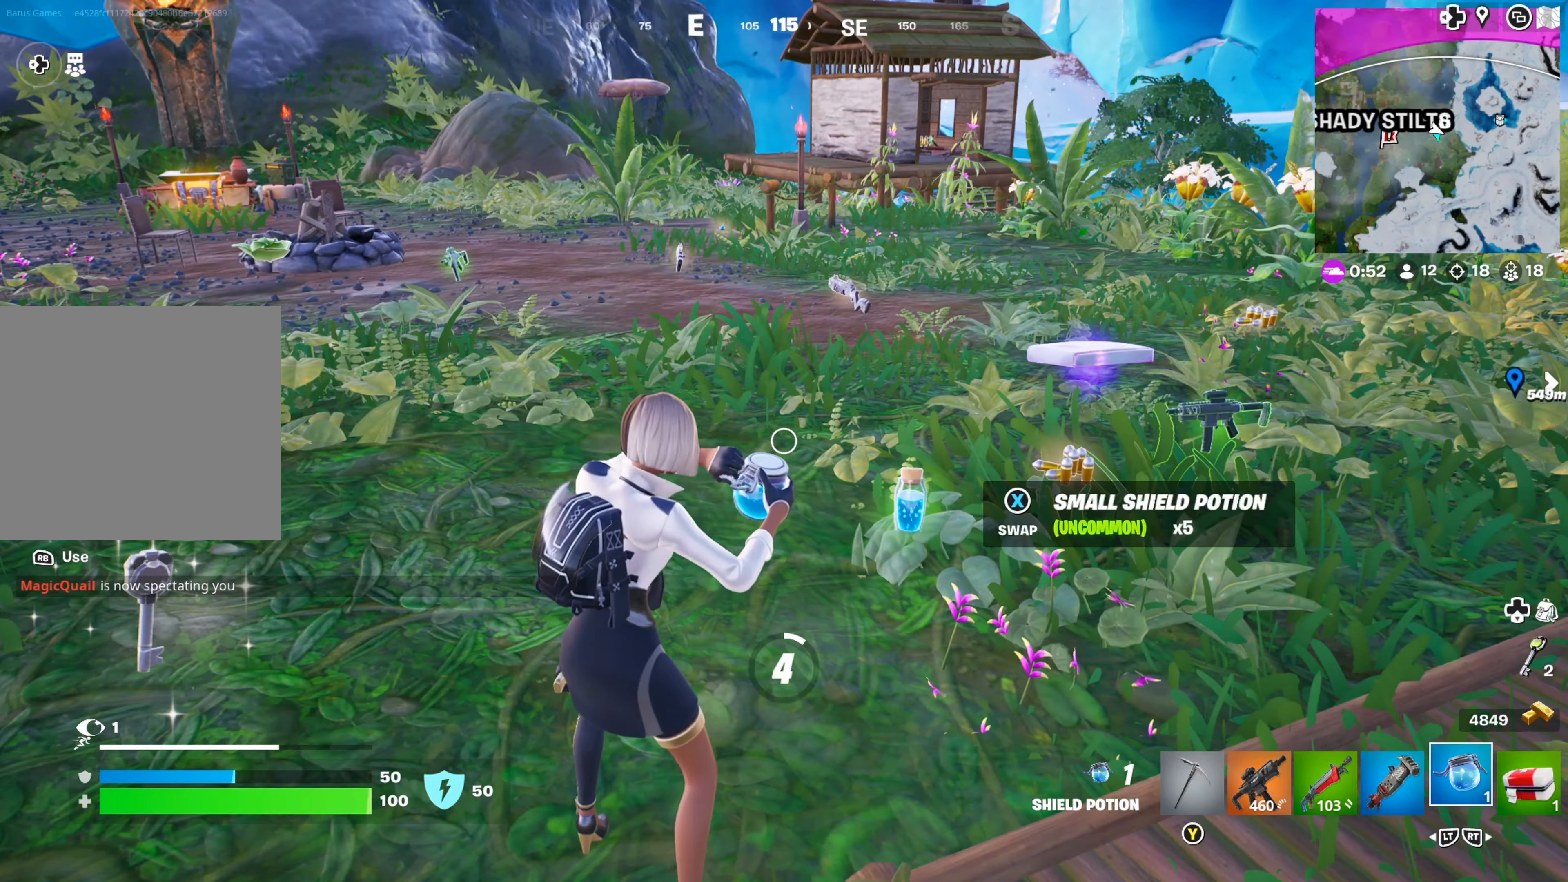
{"buttons": [], "left_stick": "center", "right_stick": "center", "events": []}
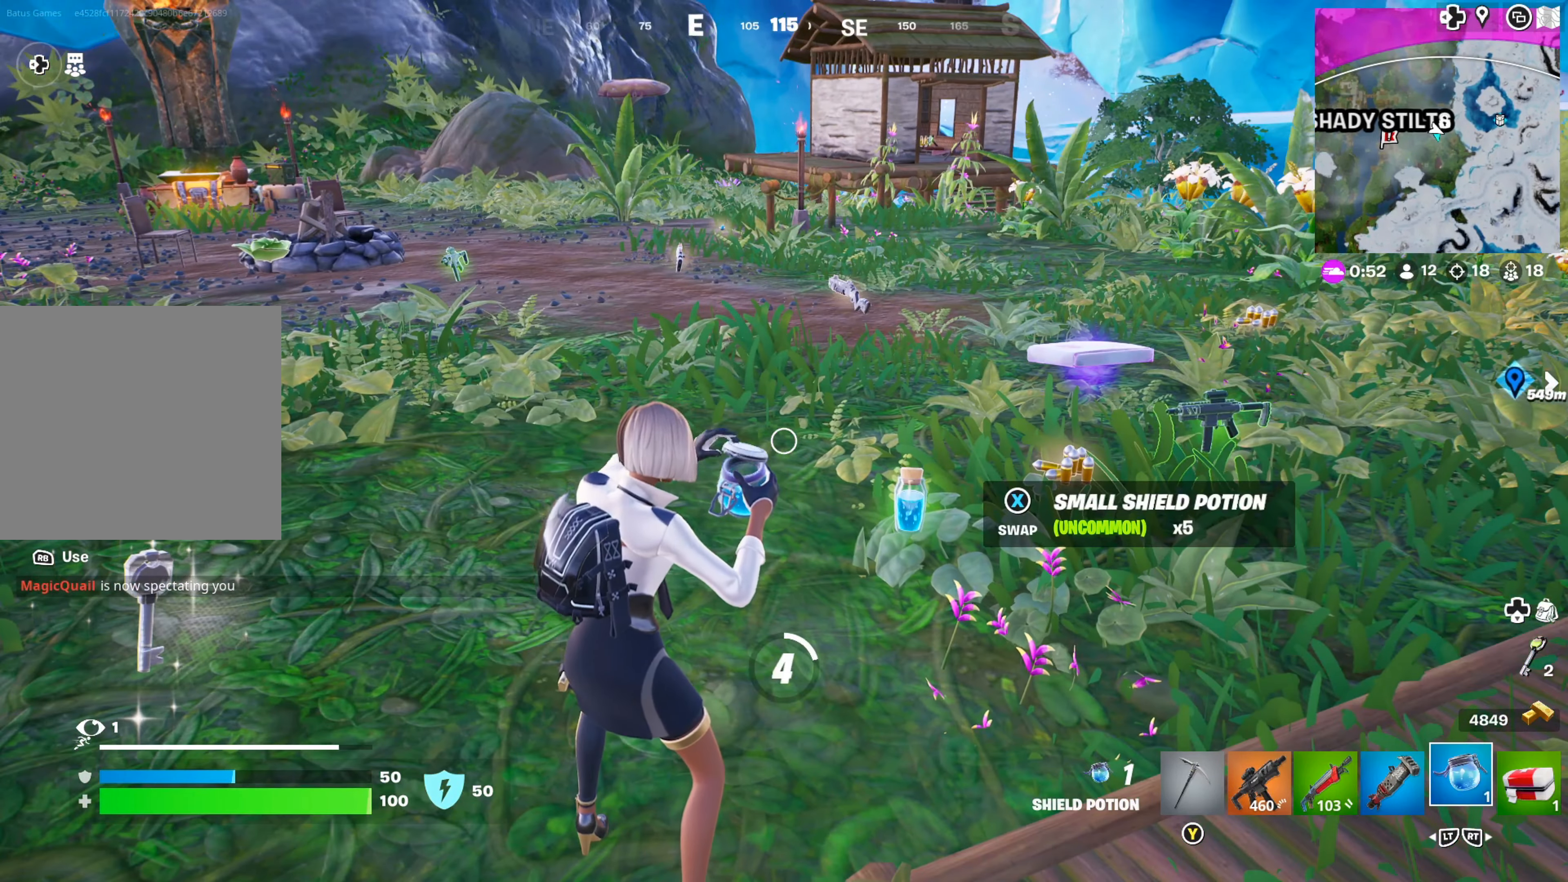
{"buttons": [], "left_stick": "center", "right_stick": "right", "events": [[383, "right_stick", "right"]]}
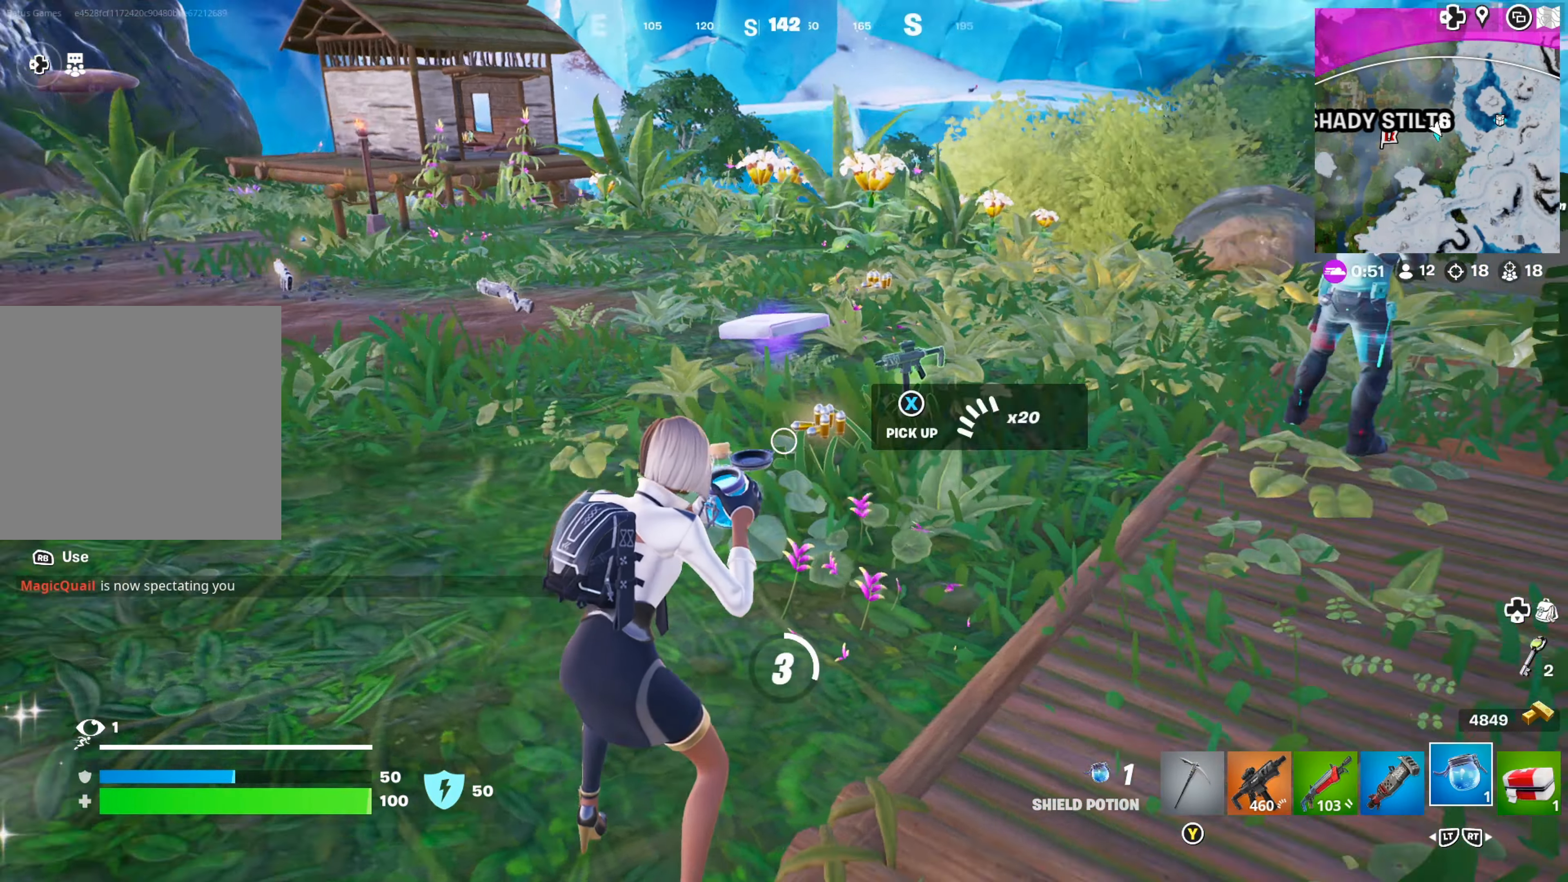
{"buttons": [], "left_stick": "center", "right_stick": "left", "events": [[100, "right_stick", "center"], [400, "right_stick", "left"]]}
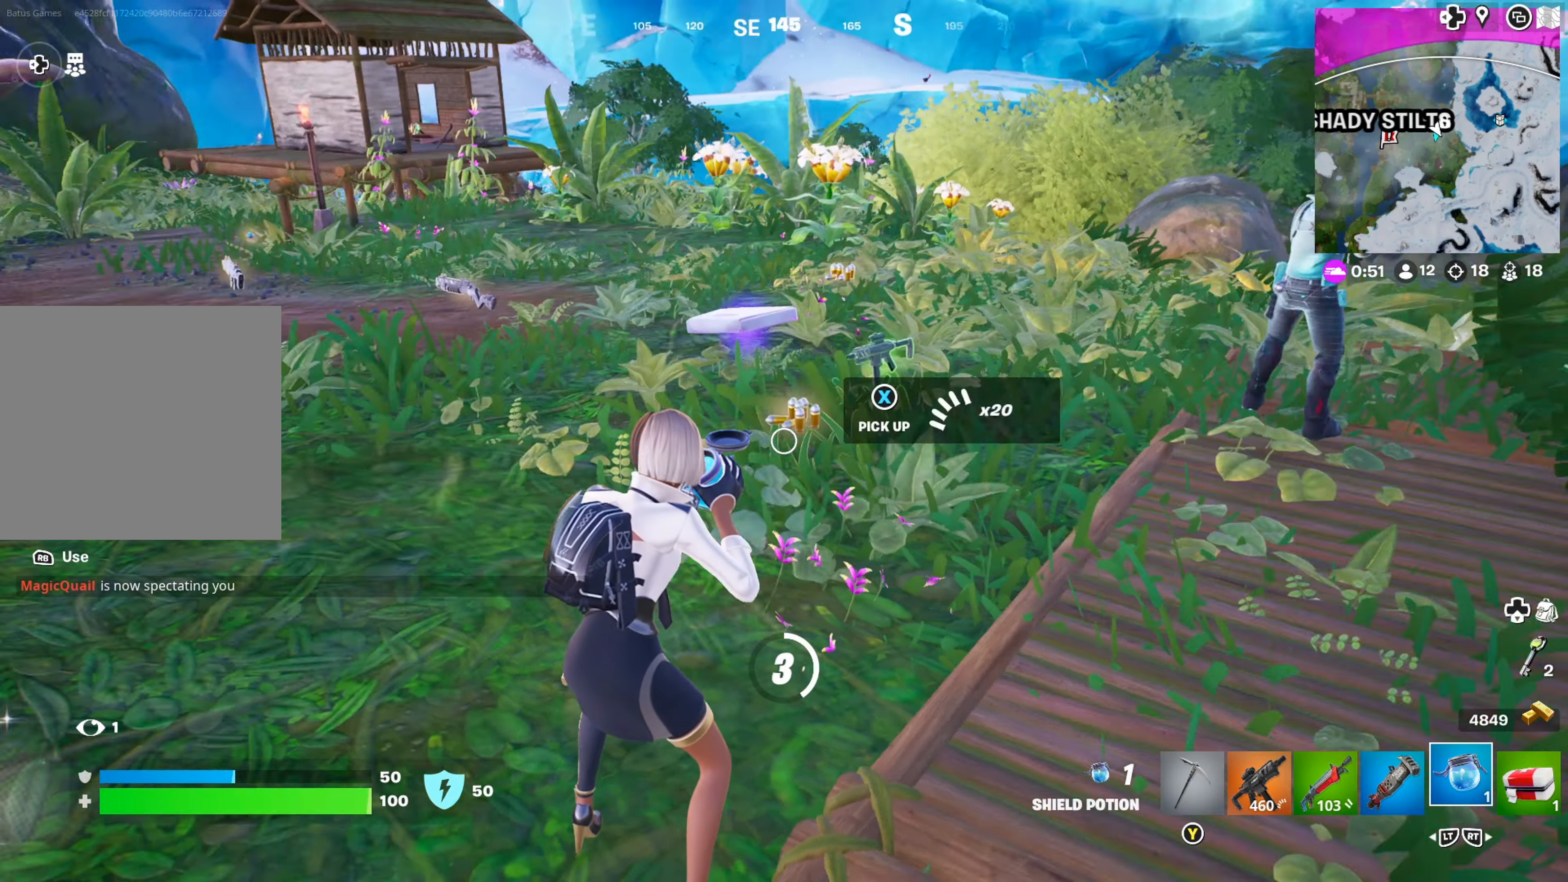
{"buttons": [], "left_stick": "center", "right_stick": "center", "events": [[66, "right_stick", "center"]]}
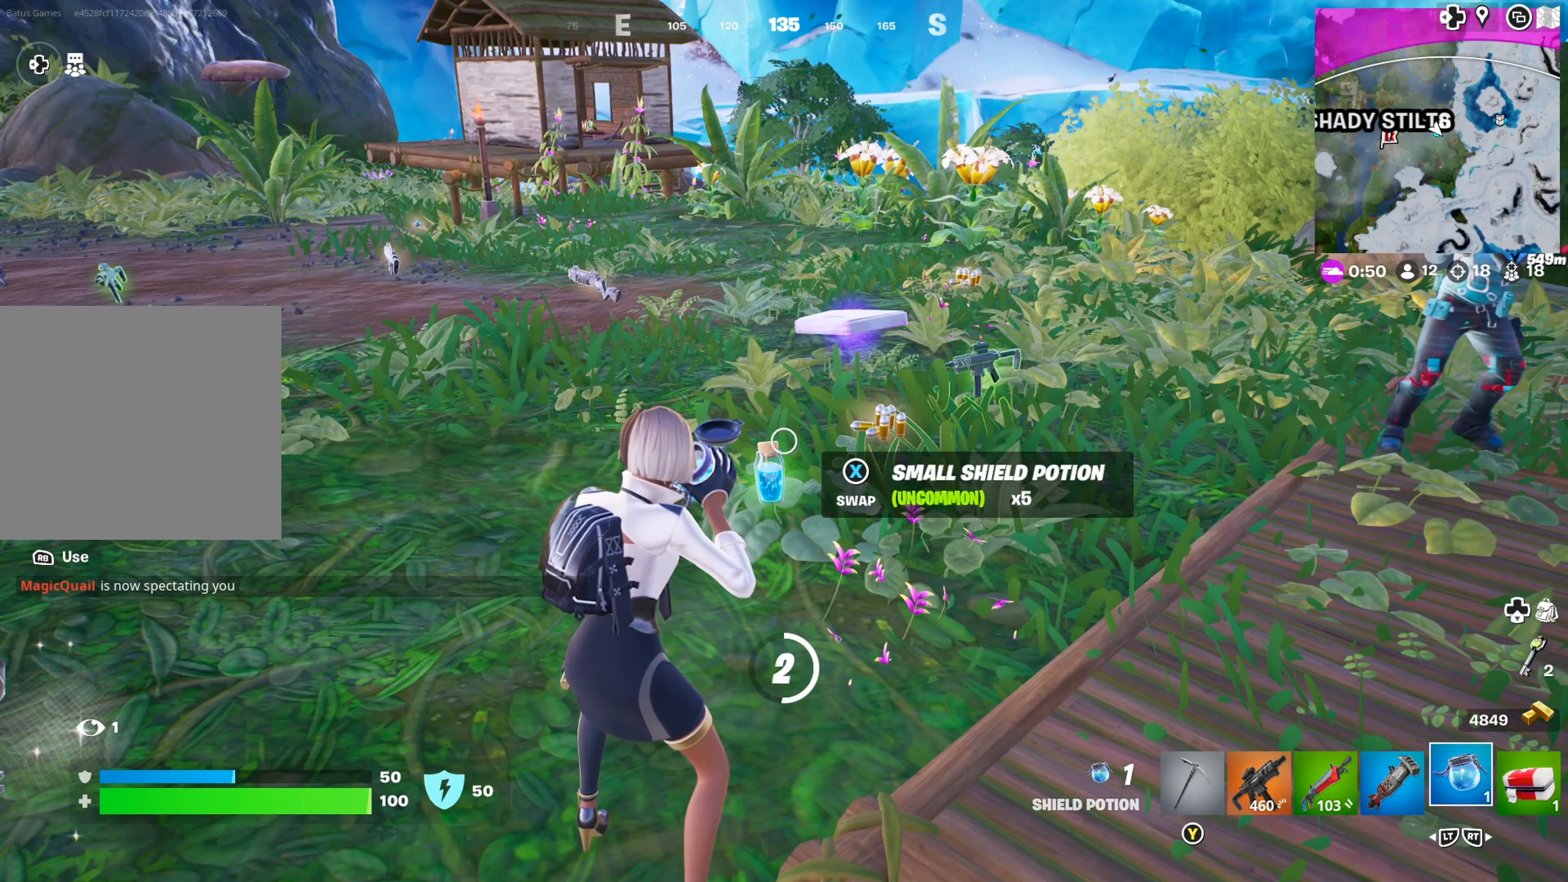
{"buttons": [], "left_stick": "center", "right_stick": "center", "events": []}
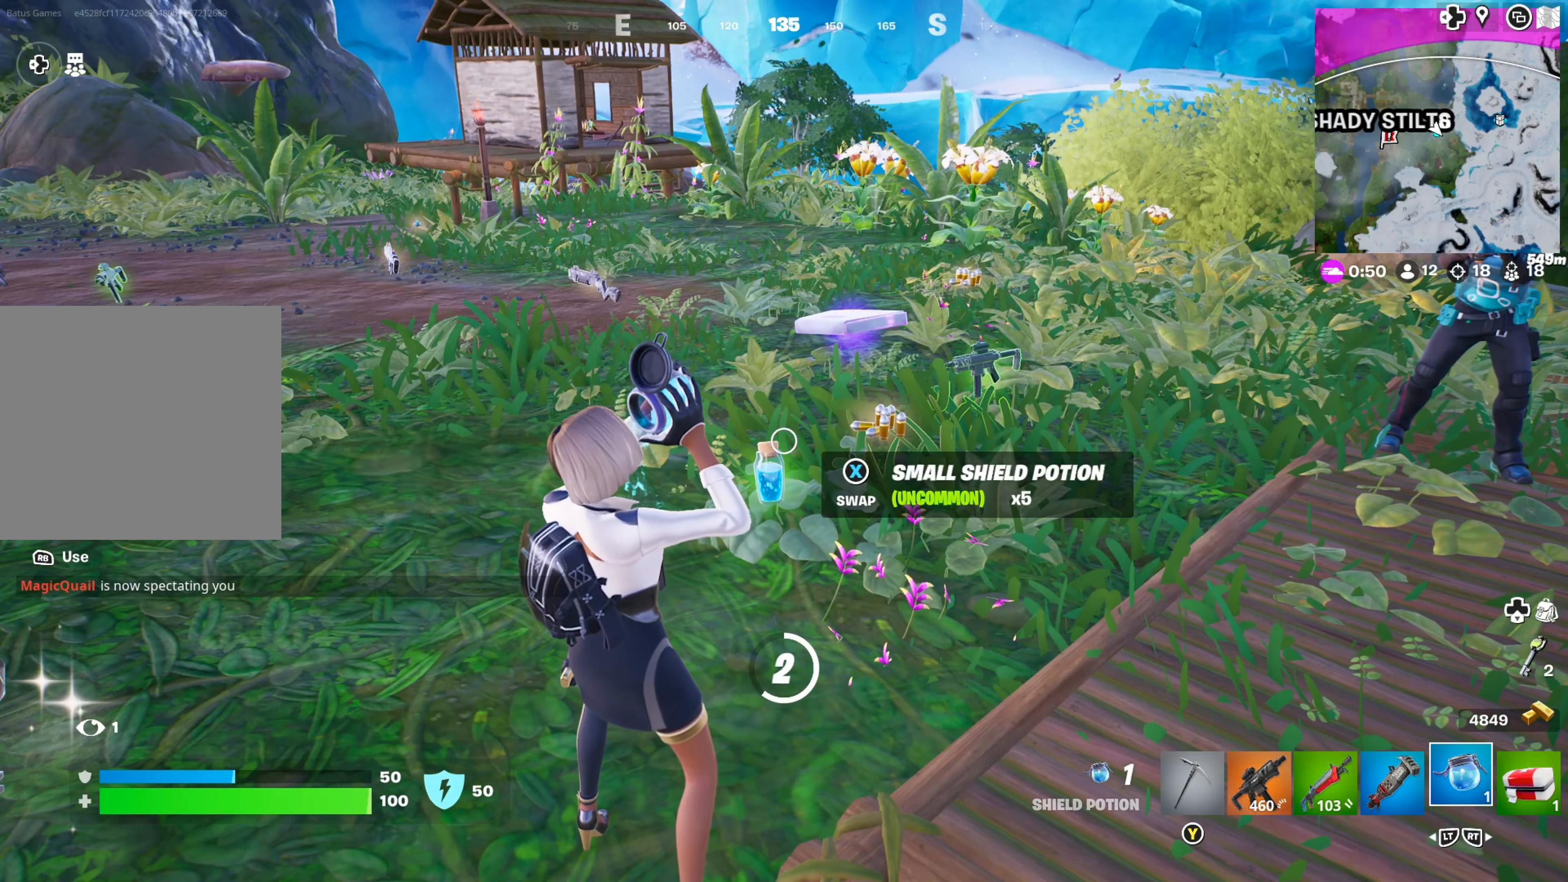
{"buttons": [], "left_stick": "center", "right_stick": "center", "events": []}
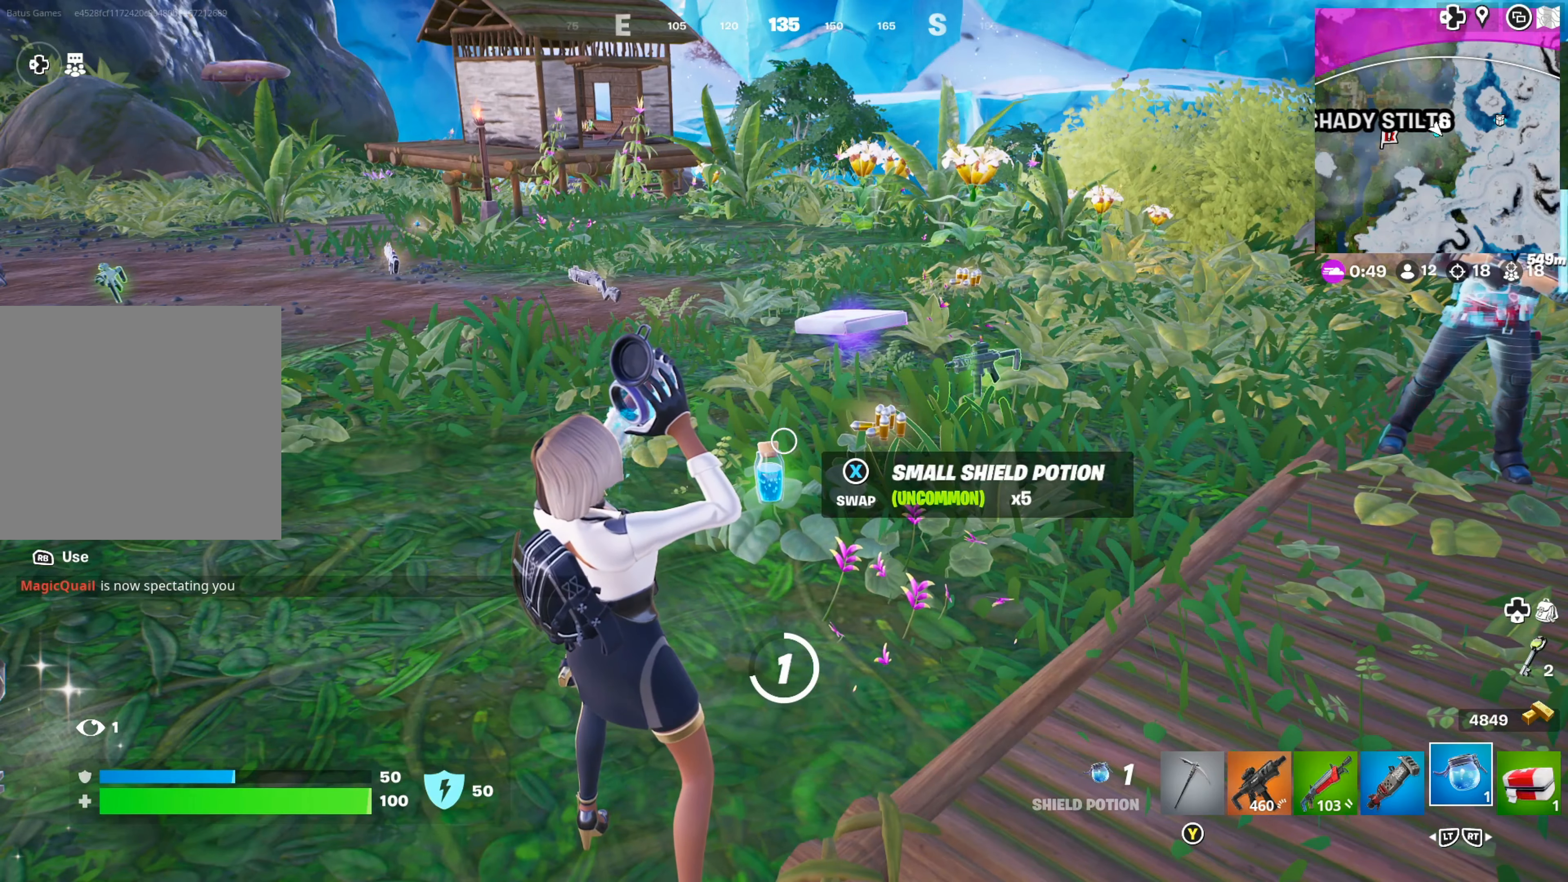
{"buttons": [], "left_stick": "center", "right_stick": "center", "events": []}
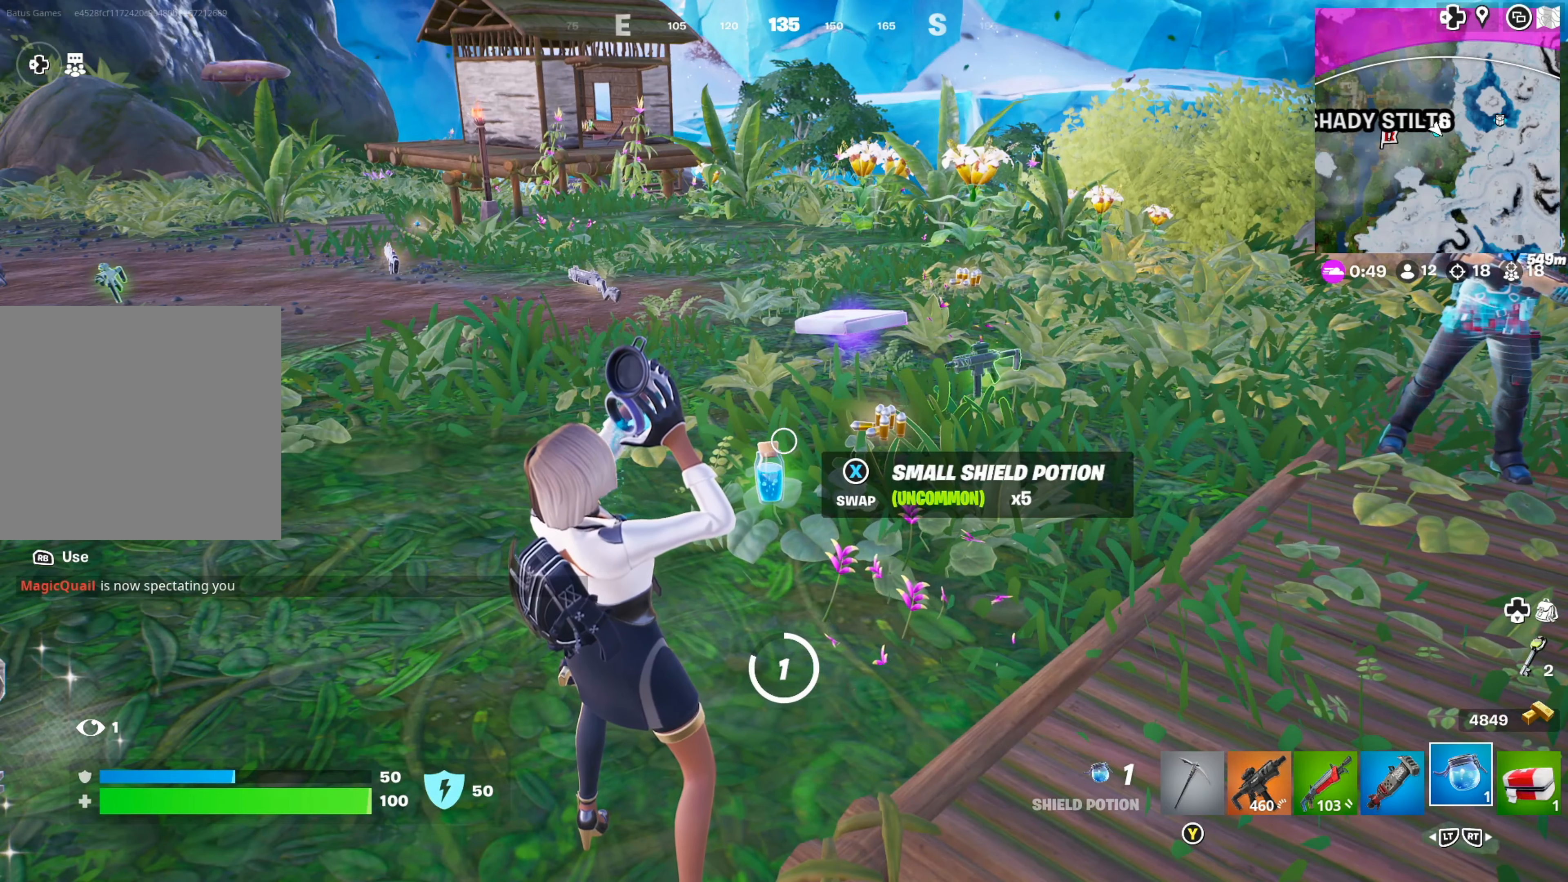
{"buttons": [], "left_stick": "center", "right_stick": "center", "events": []}